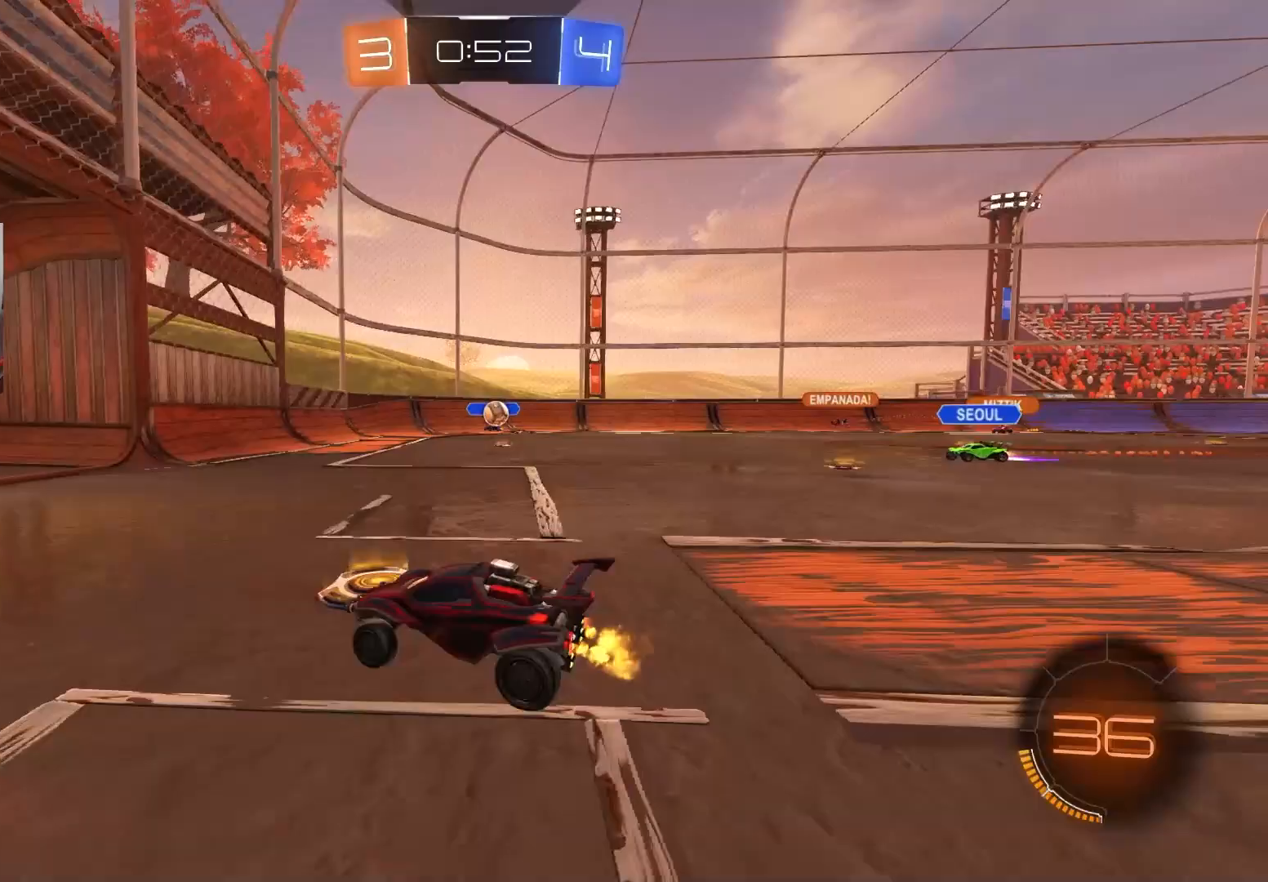
Gameplay with a controller (PlayStation layout); each line is a JSON object with the inputs held at the frame after it. "events" lists button and stick changes between this image and that frame as [ms after this image, input, new state], when the widget could be followed in between.
{"buttons": ["CROSS", "CIRCLE", "R2"], "left_stick": "down", "right_stick": "center", "events": [[17, "L1", "up"], [100, "R2", "up"], [317, "left_stick", "center"], [367, "left_stick", "left"], [400, "R2", "down"], [417, "CROSS", "down"], [433, "CIRCLE", "down"], [433, "left_stick", "down"]]}
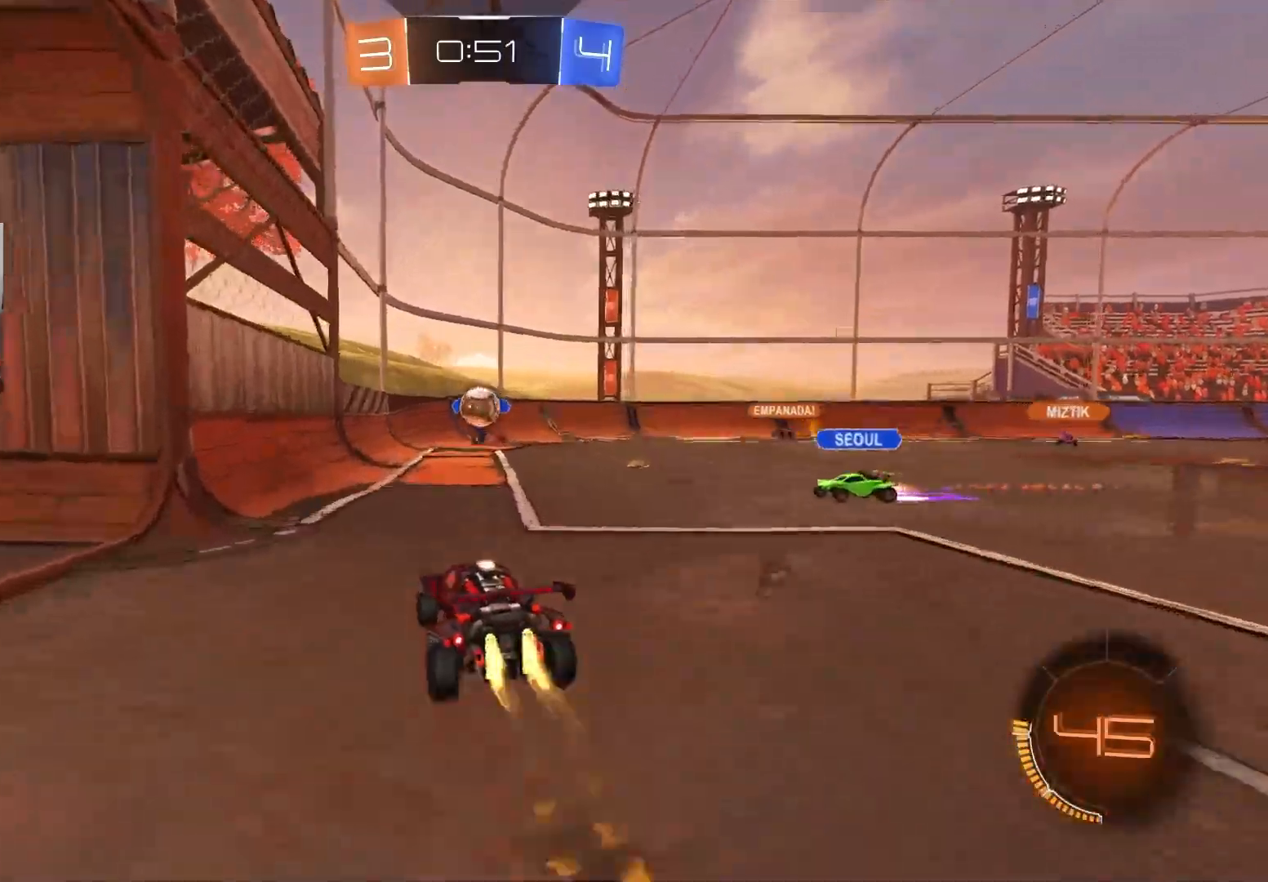
{"buttons": ["CROSS", "CIRCLE", "TRIANGLE", "R2"], "left_stick": "up", "right_stick": "center", "events": [[150, "left_stick", "center"], [183, "CROSS", "up"], [383, "CROSS", "down"], [433, "left_stick", "up"], [483, "TRIANGLE", "down"]]}
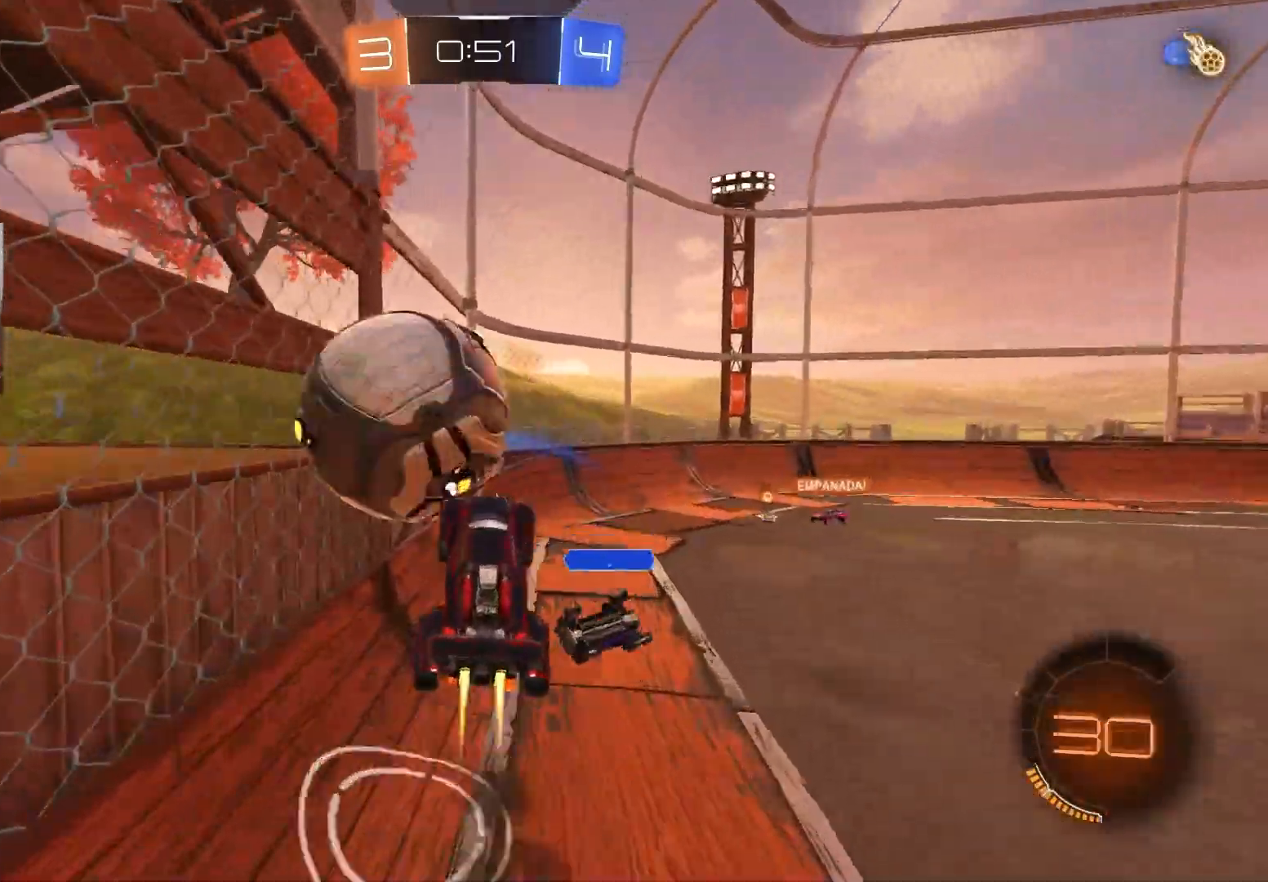
{"buttons": ["L1", "R2"], "left_stick": "left", "right_stick": "center", "events": [[17, "CROSS", "up"], [17, "TRIANGLE", "up"], [50, "CIRCLE", "up"], [83, "left_stick", "up-right"], [200, "left_stick", "right"], [400, "left_stick", "up"], [450, "L1", "down"], [483, "left_stick", "left"]]}
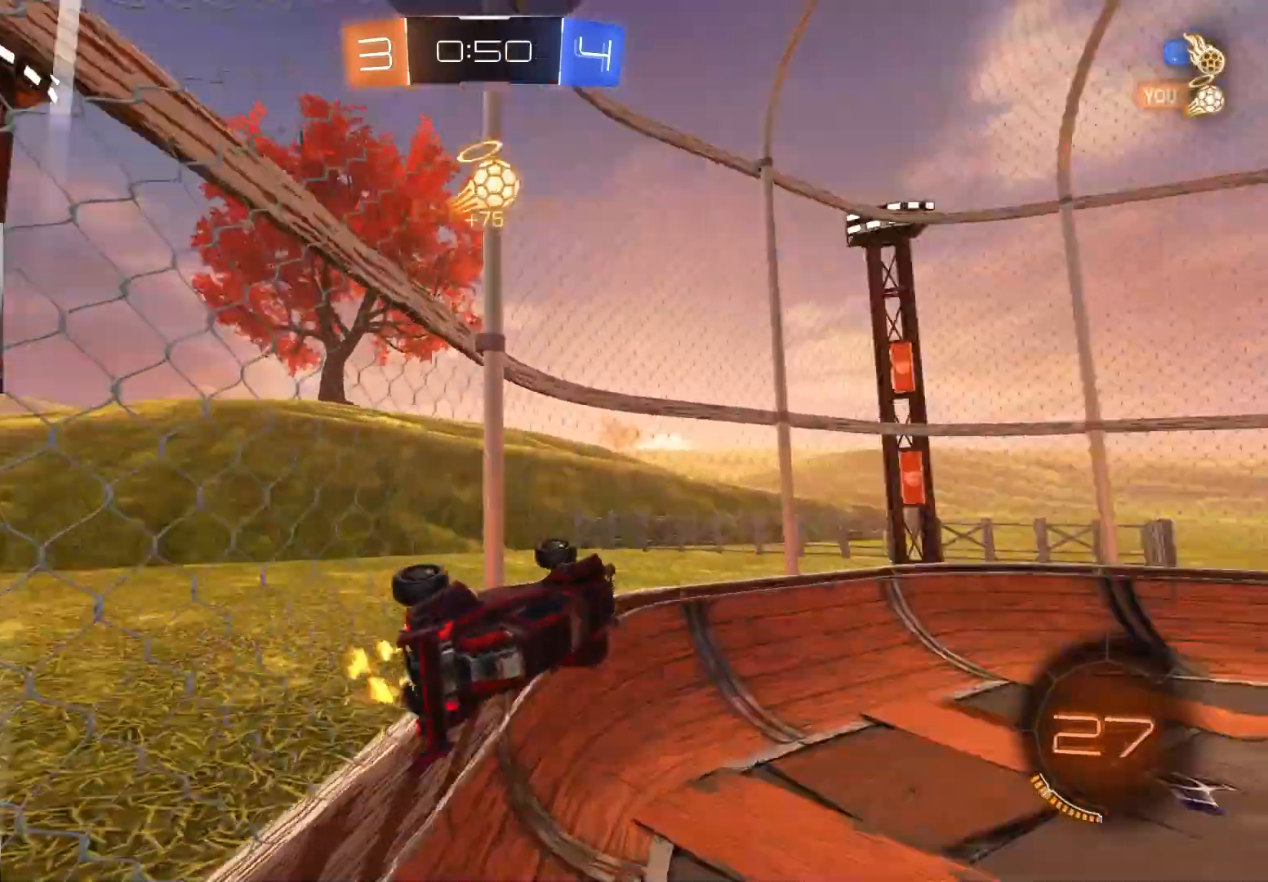
{"buttons": ["R2"], "left_stick": "left", "right_stick": "center", "events": [[17, "TRIANGLE", "down"], [67, "L1", "up"], [100, "TRIANGLE", "up"], [100, "left_stick", "down-left"], [333, "left_stick", "up-left"], [417, "left_stick", "center"], [500, "left_stick", "left"]]}
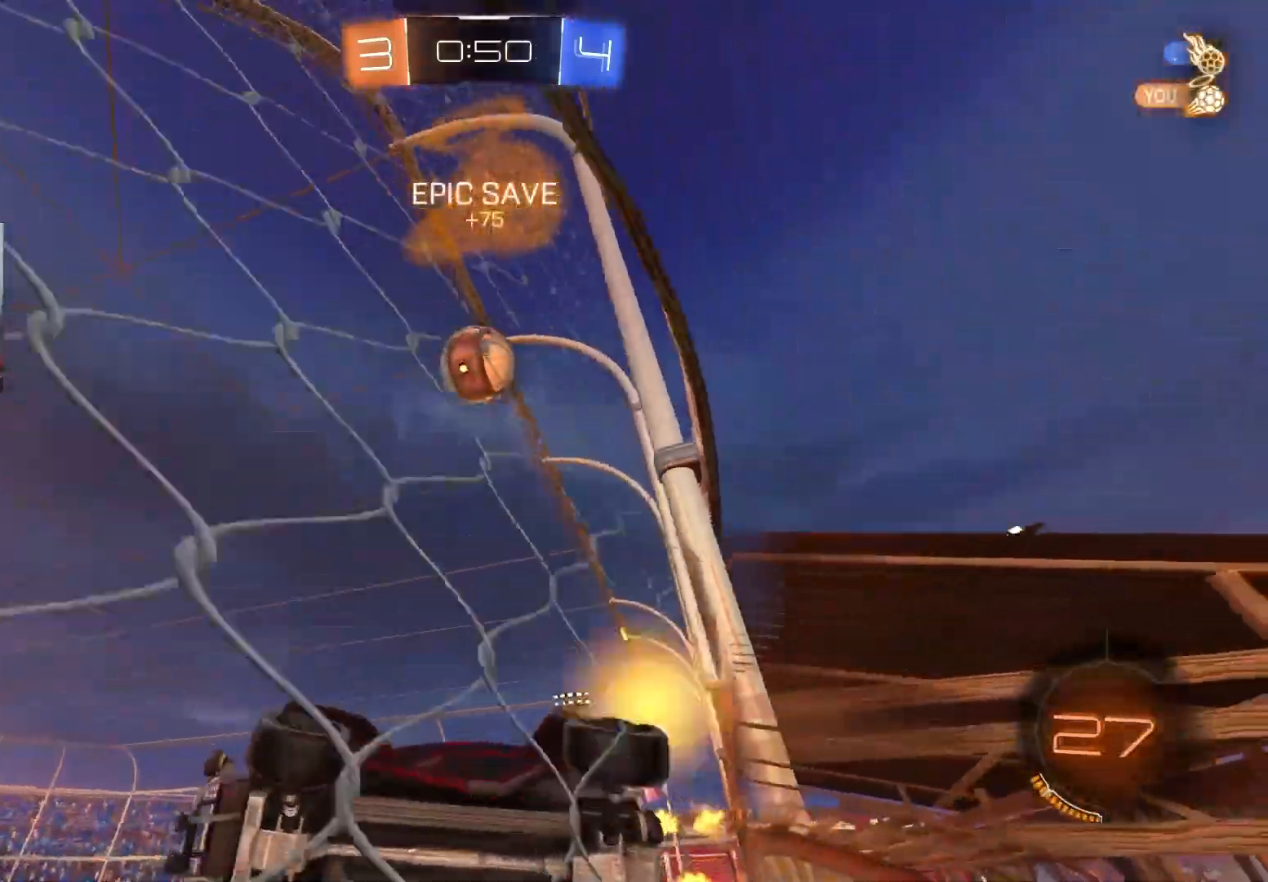
{"buttons": ["R2"], "left_stick": "left", "right_stick": "center", "events": [[233, "L1", "down"], [317, "L1", "up"]]}
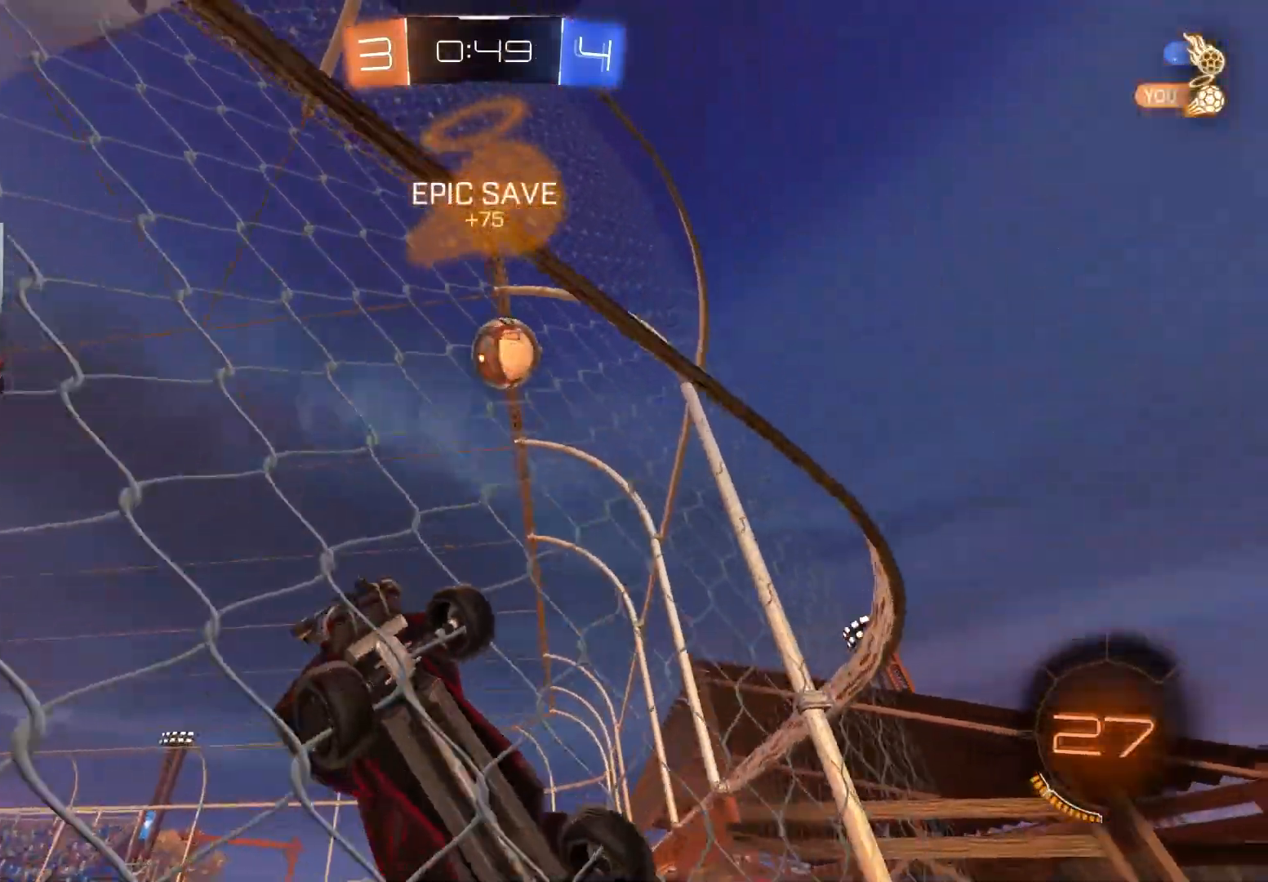
{"buttons": ["R2"], "left_stick": "center", "right_stick": "center", "events": [[167, "left_stick", "center"], [333, "left_stick", "left"], [417, "left_stick", "center"]]}
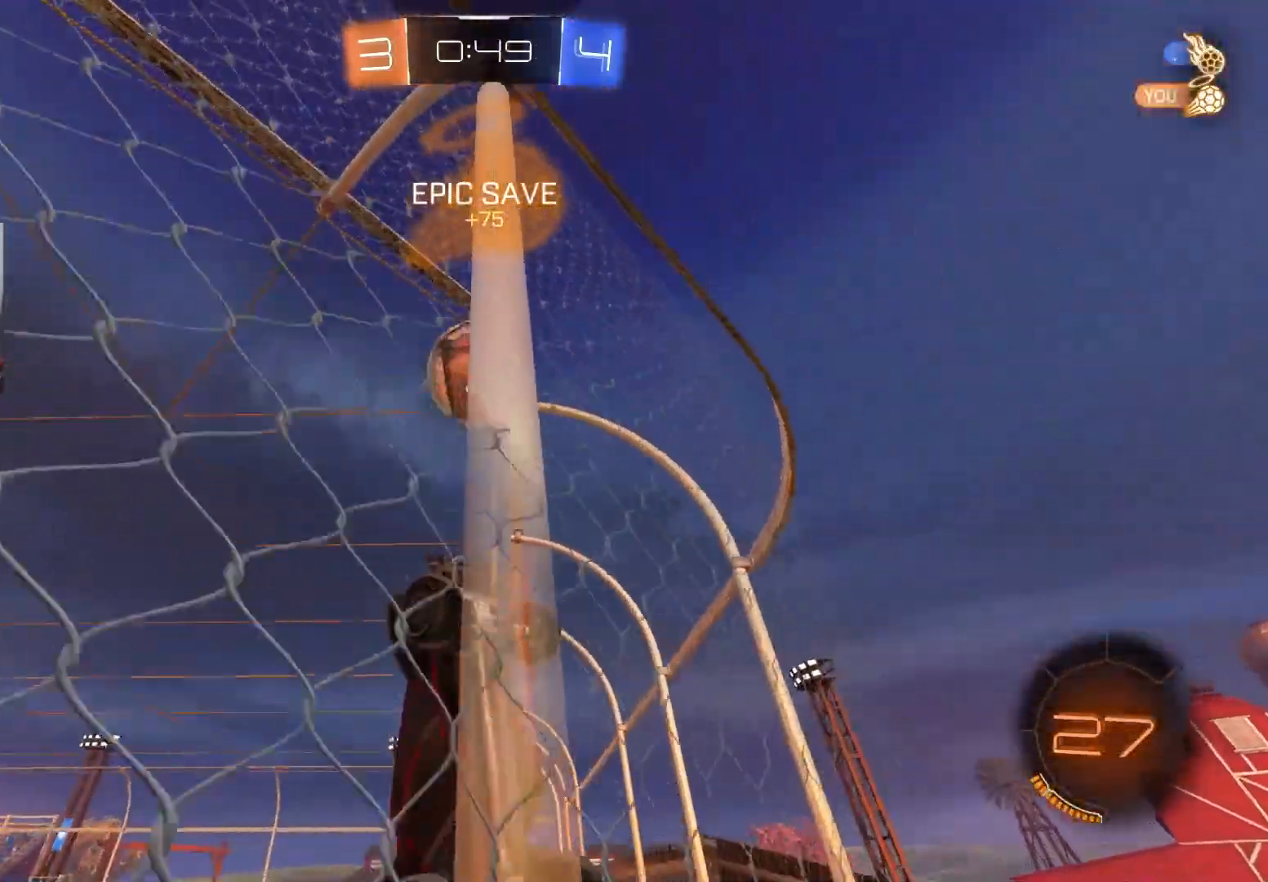
{"buttons": ["CROSS", "CIRCLE", "R2"], "left_stick": "center", "right_stick": "center", "events": [[333, "CROSS", "down"], [367, "CIRCLE", "down"], [417, "CIRCLE", "up"], [417, "CROSS", "up"], [467, "CROSS", "down"], [483, "CIRCLE", "down"]]}
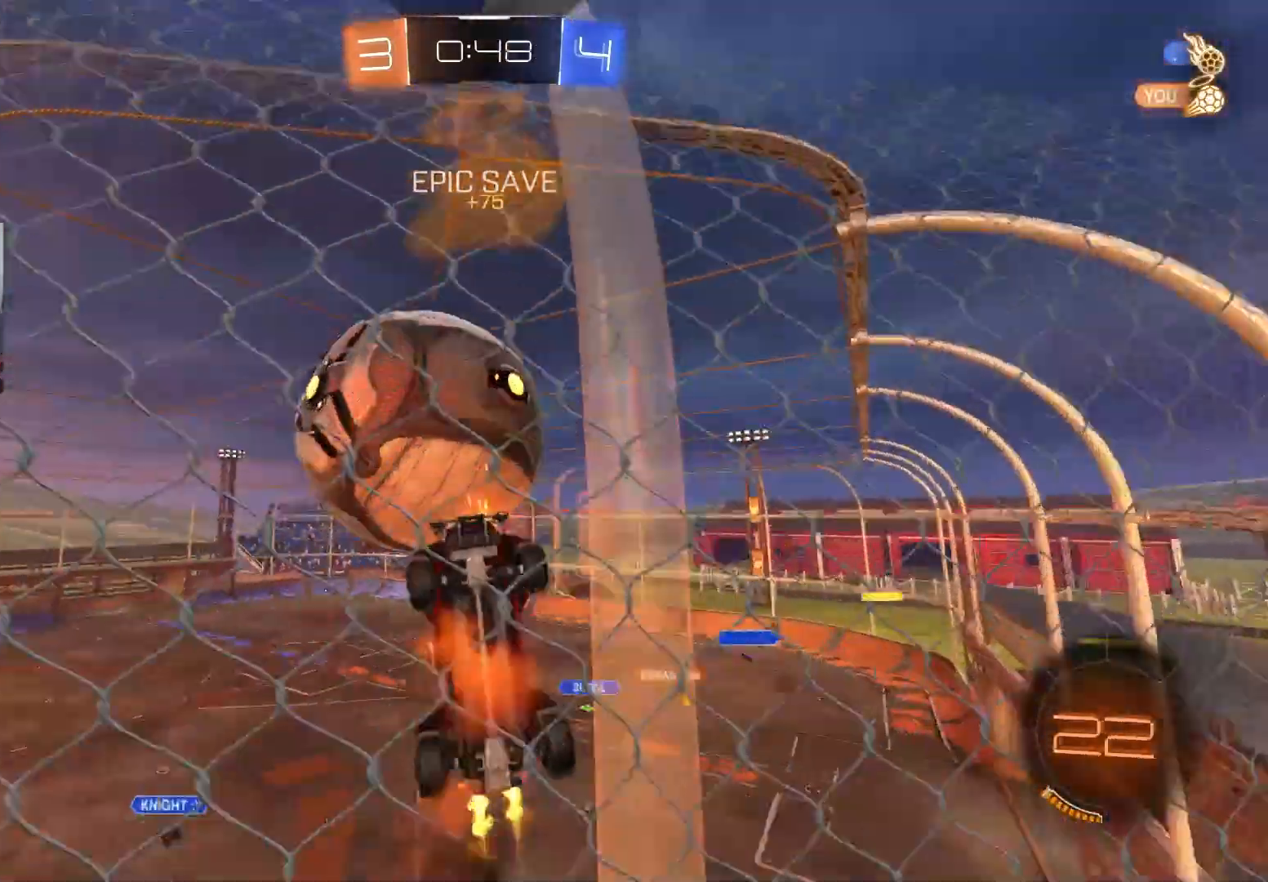
{"buttons": ["L1", "R2"], "left_stick": "down-left", "right_stick": "center", "events": [[83, "left_stick", "down"], [117, "CROSS", "up"], [200, "R1", "down"], [400, "left_stick", "down-left"], [417, "R1", "up"], [433, "L1", "down"], [483, "CIRCLE", "up"]]}
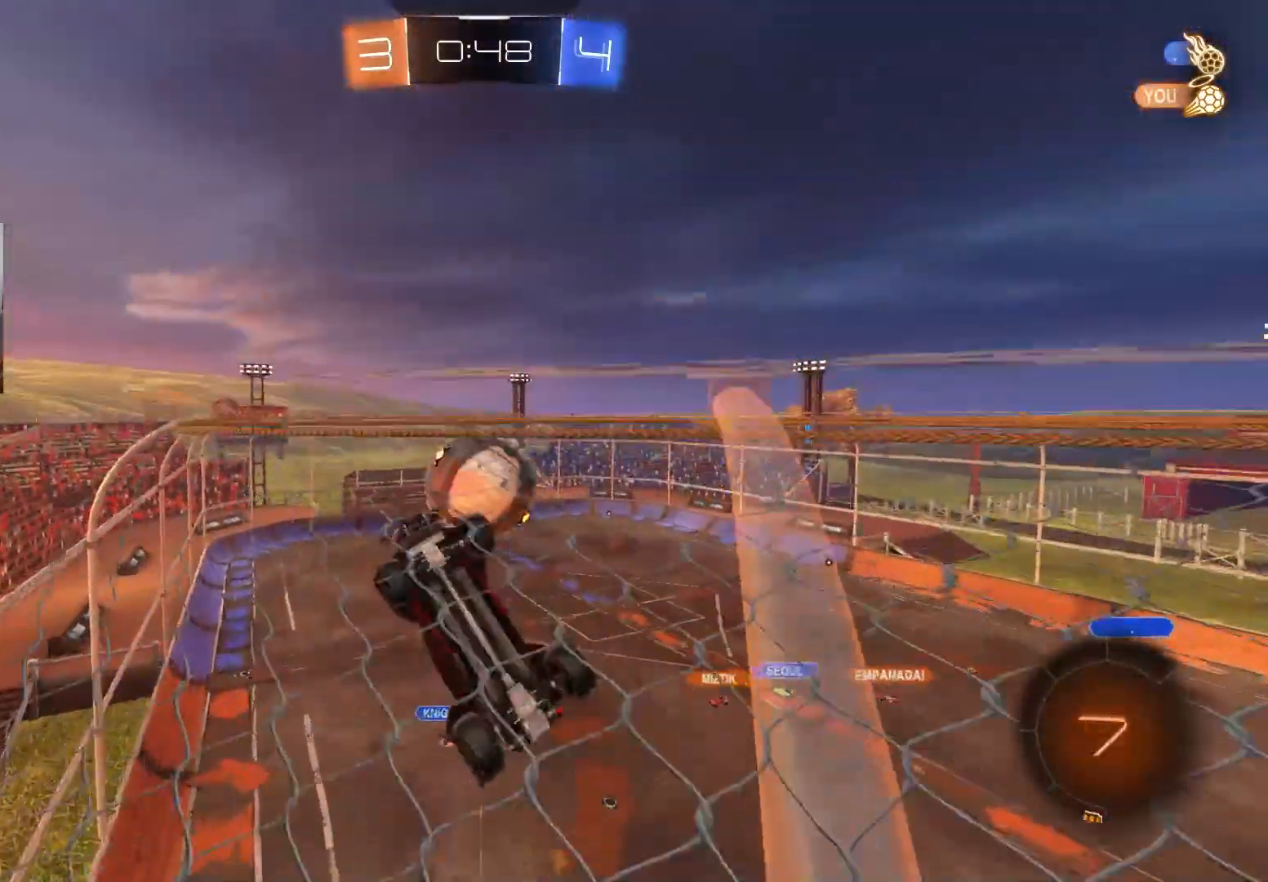
{"buttons": ["CROSS", "L2"], "left_stick": "center", "right_stick": "center", "events": [[133, "left_stick", "left"], [183, "L1", "up"], [267, "R2", "up"], [283, "L2", "down"], [317, "left_stick", "center"], [383, "CROSS", "down"]]}
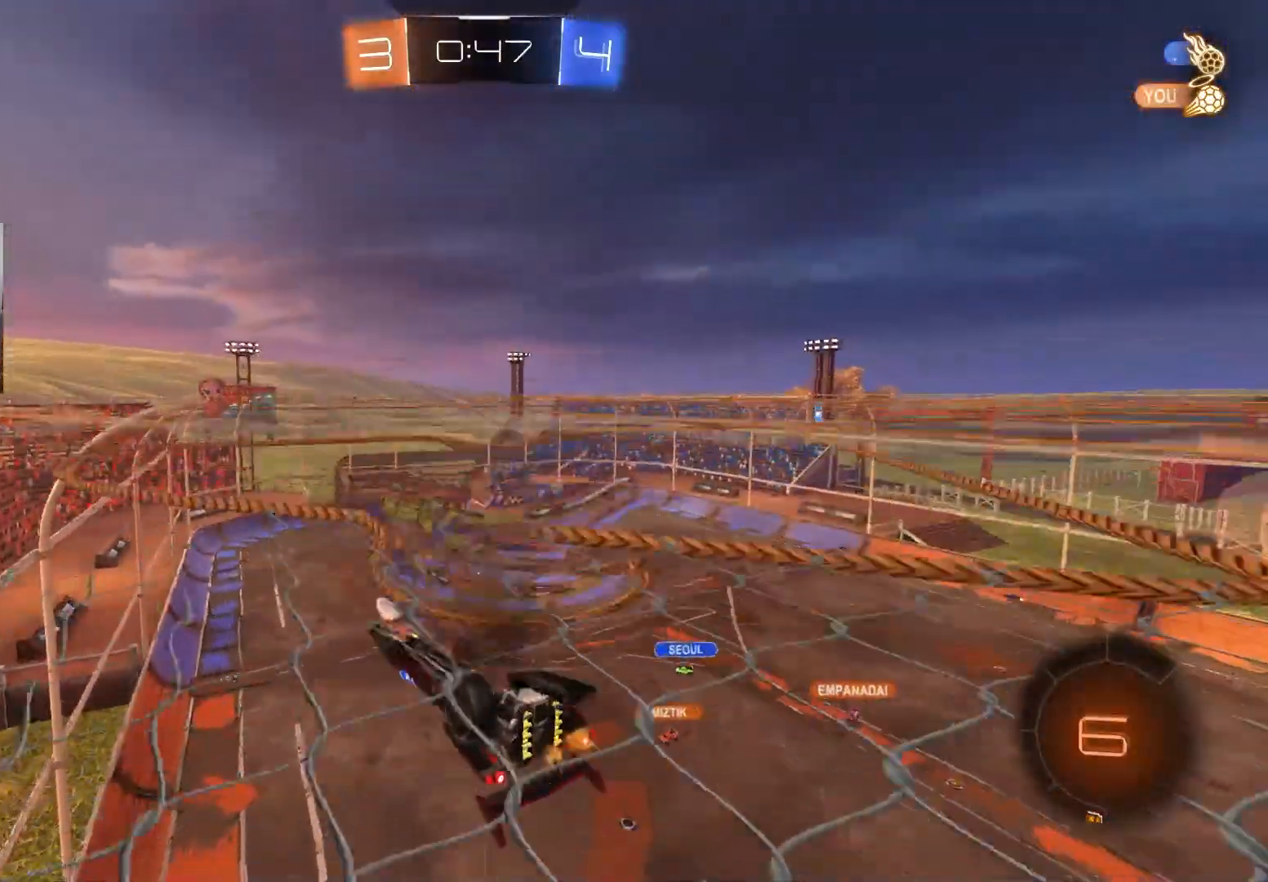
{"buttons": [], "left_stick": "down", "right_stick": "center", "events": [[67, "CROSS", "up"], [117, "L2", "up"], [150, "CROSS", "down"], [250, "left_stick", "down"], [333, "CROSS", "up"]]}
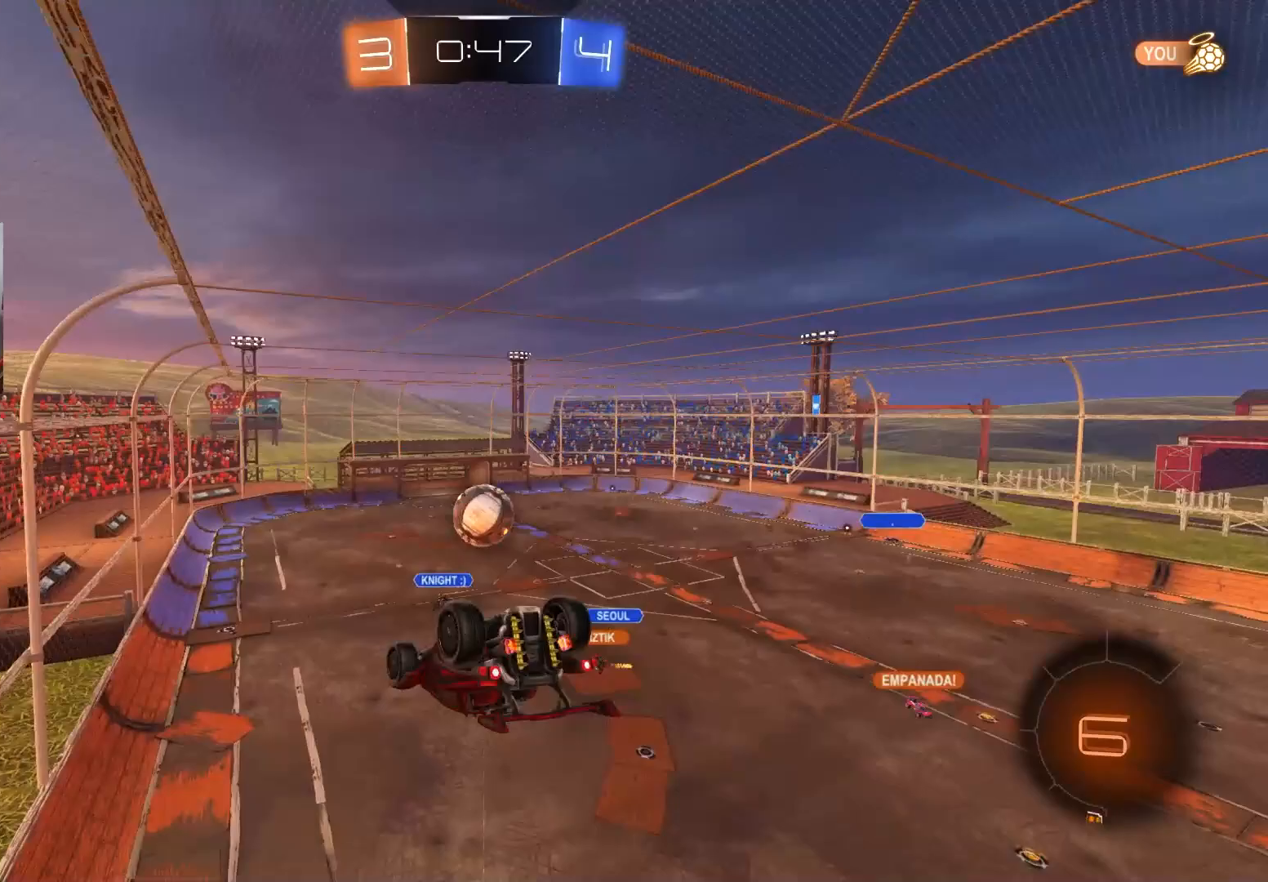
{"buttons": [], "left_stick": "down", "right_stick": "center", "events": [[233, "left_stick", "center"], [483, "left_stick", "down"]]}
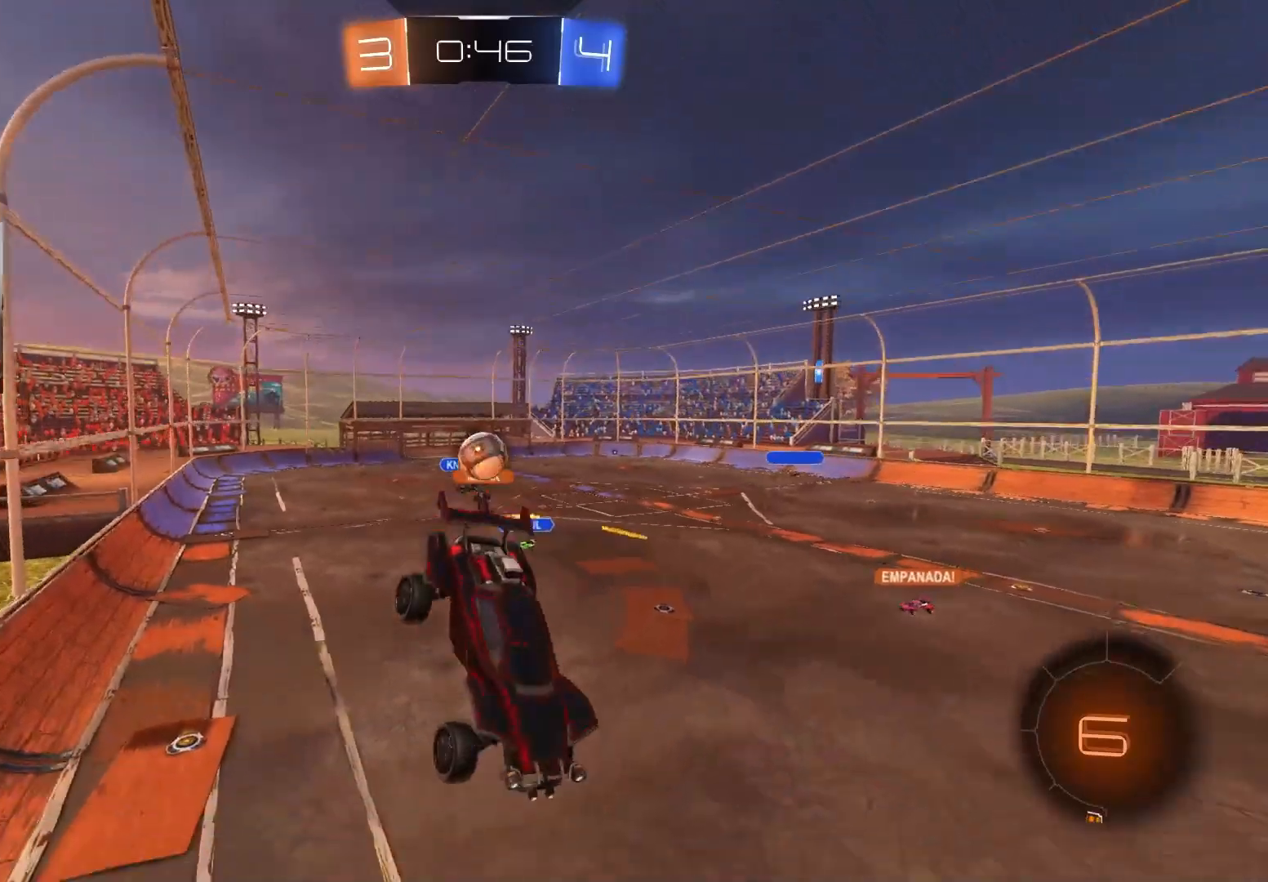
{"buttons": ["TRIANGLE", "R2"], "left_stick": "center", "right_stick": "center", "events": [[17, "R2", "down"], [100, "left_stick", "center"], [467, "TRIANGLE", "down"]]}
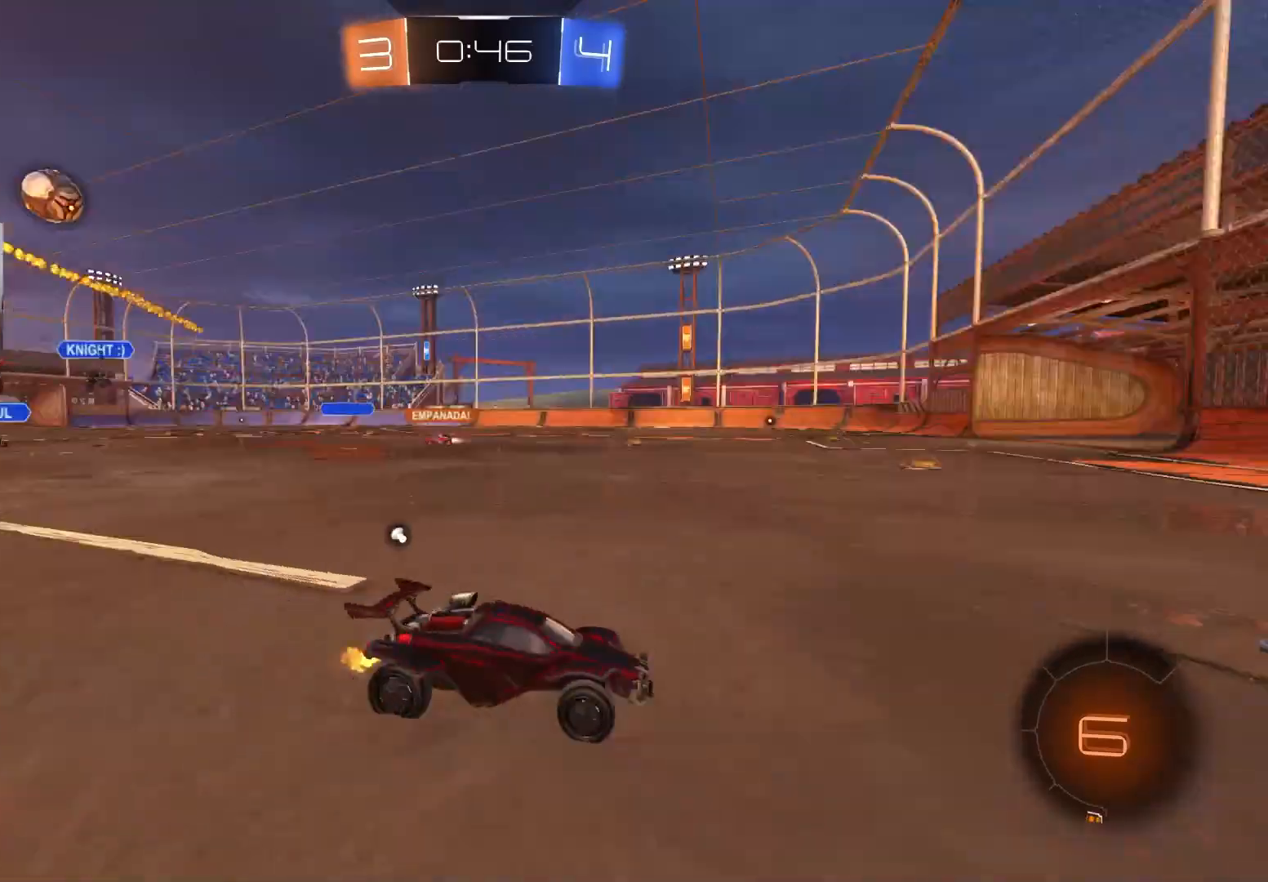
{"buttons": ["R2"], "left_stick": "left", "right_stick": "center", "events": [[33, "left_stick", "right"], [67, "TRIANGLE", "up"], [183, "left_stick", "center"], [233, "TRIANGLE", "down"], [333, "TRIANGLE", "up"], [400, "left_stick", "left"]]}
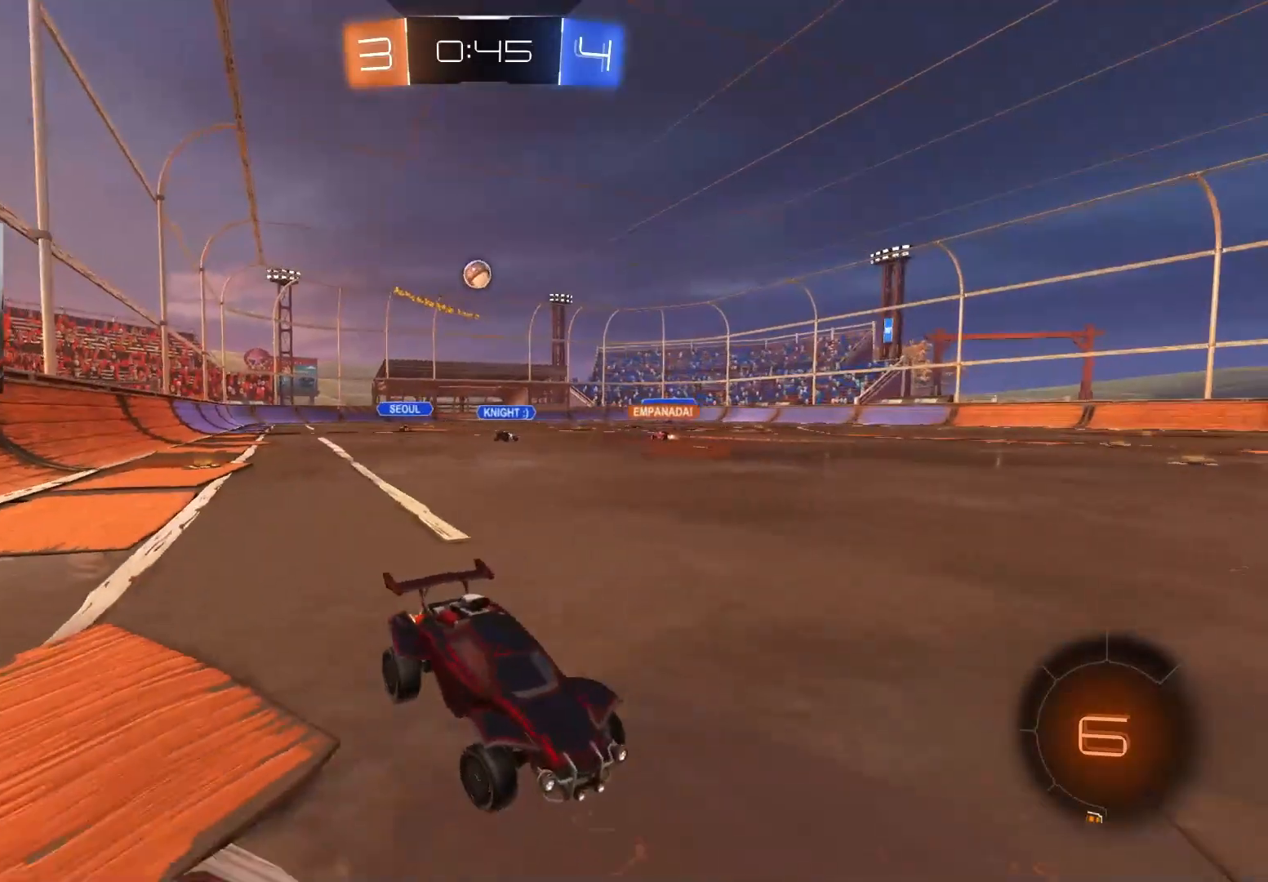
{"buttons": ["R2"], "left_stick": "center", "right_stick": "center", "events": [[317, "left_stick", "center"]]}
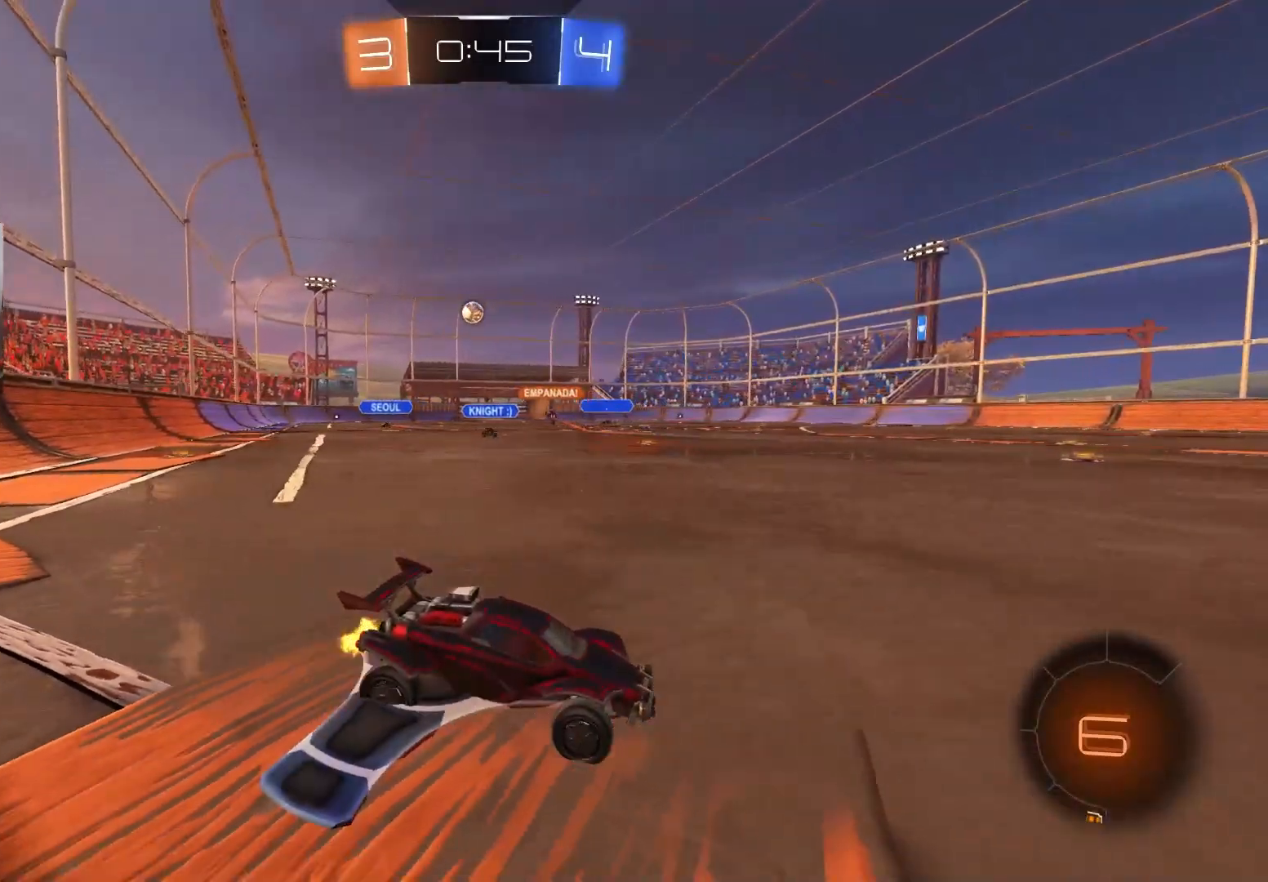
{"buttons": ["R2"], "left_stick": "center", "right_stick": "center", "events": [[283, "left_stick", "left"], [467, "left_stick", "center"]]}
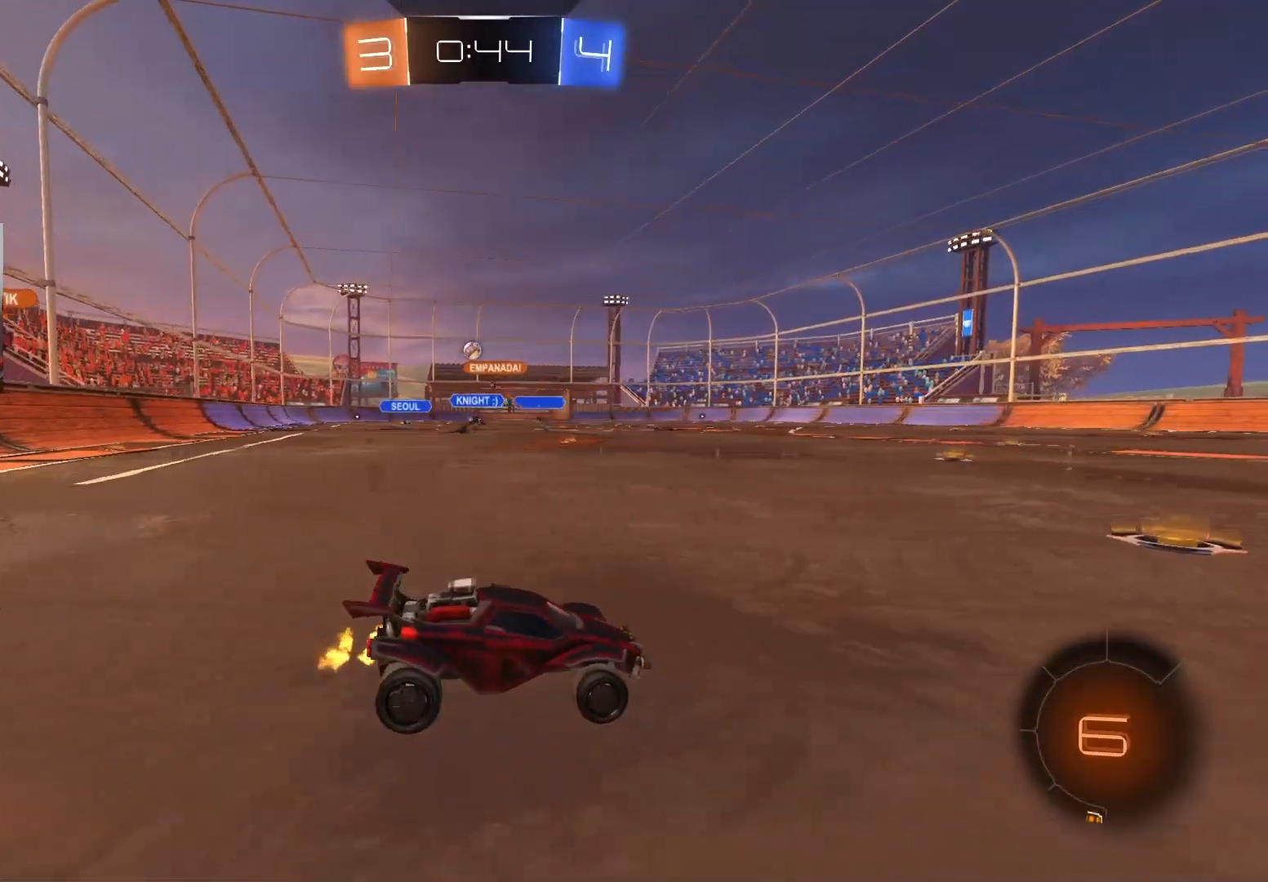
{"buttons": ["R2"], "left_stick": "left", "right_stick": "center", "events": [[100, "left_stick", "left"], [233, "left_stick", "center"], [333, "left_stick", "left"]]}
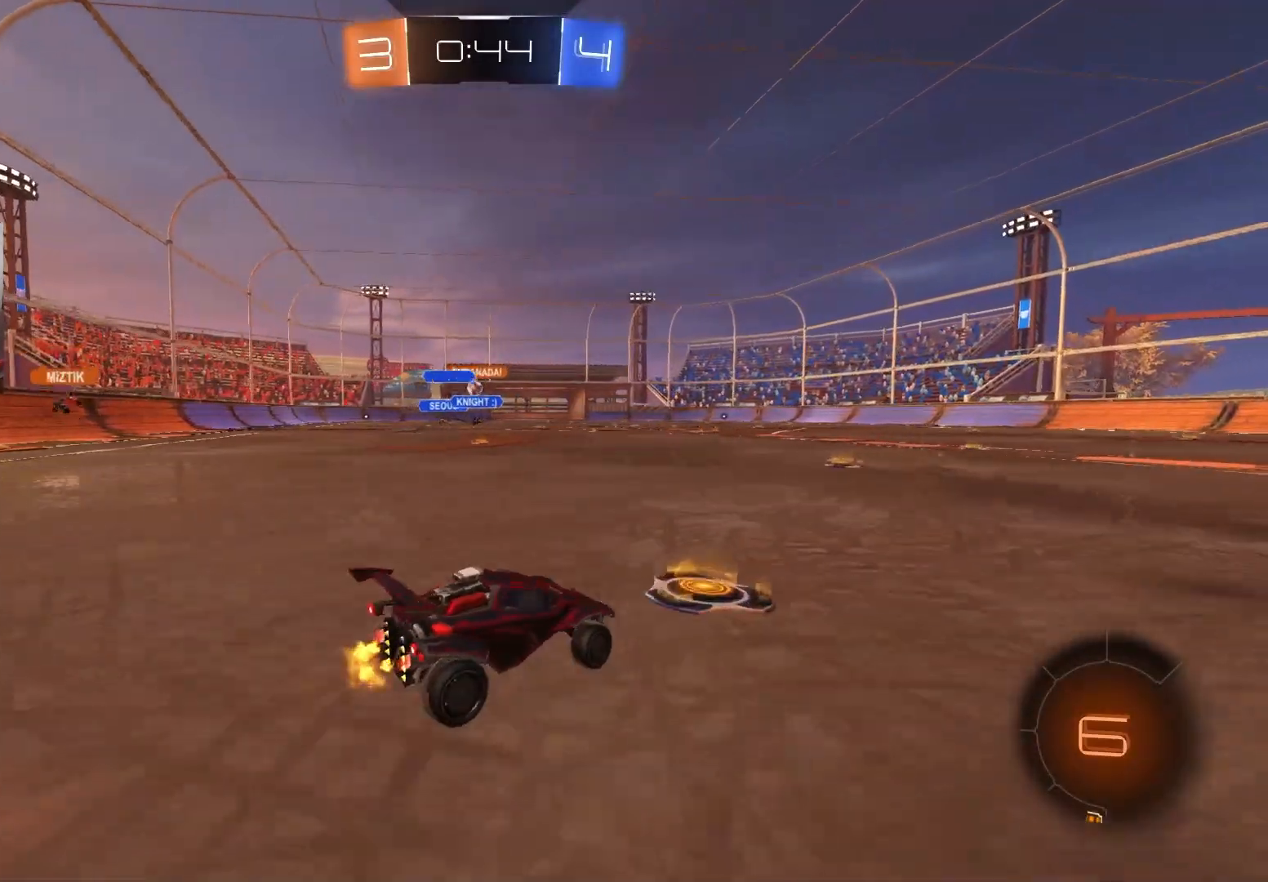
{"buttons": ["R2"], "left_stick": "left", "right_stick": "center", "events": [[50, "left_stick", "center"], [383, "left_stick", "left"]]}
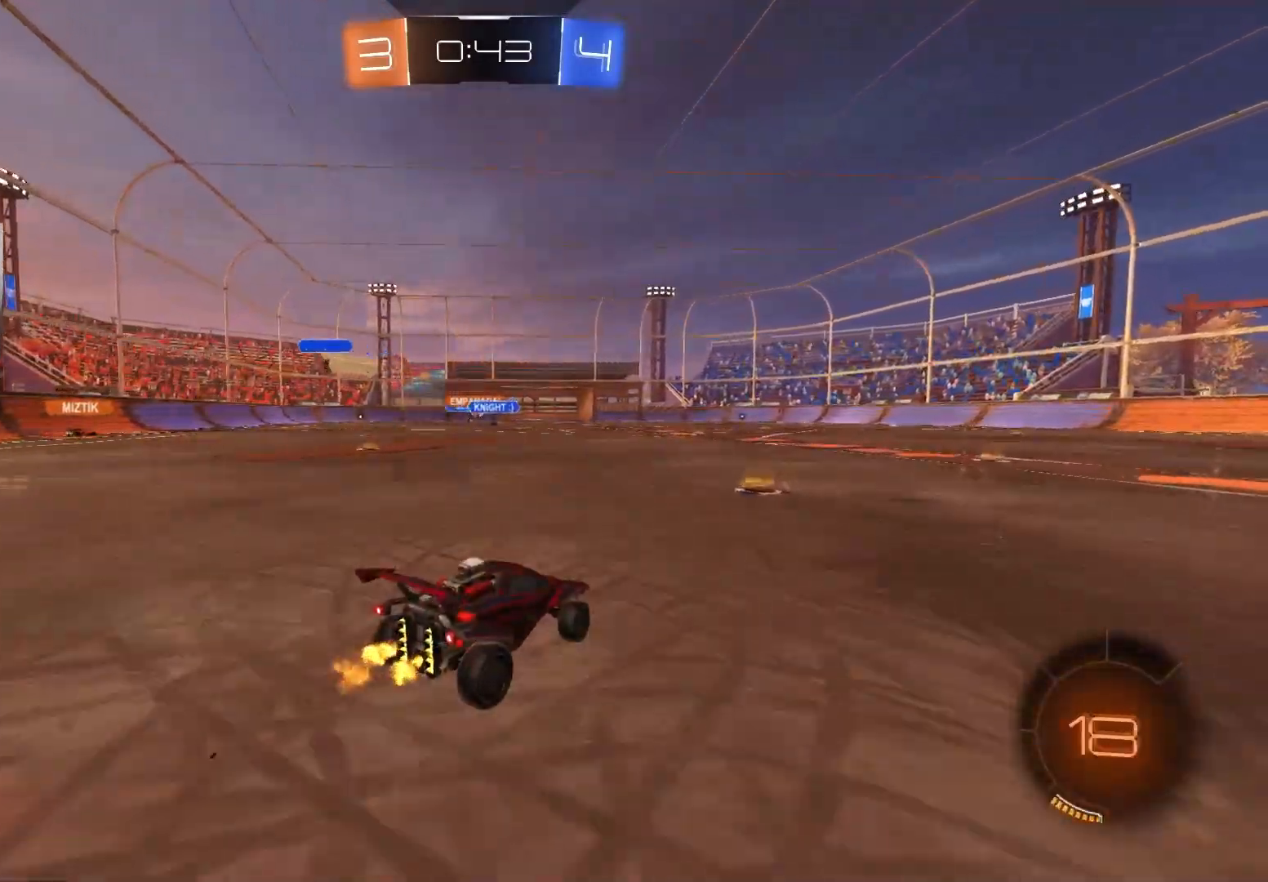
{"buttons": ["R2"], "left_stick": "center", "right_stick": "center", "events": [[17, "left_stick", "center"], [233, "left_stick", "down-right"], [383, "left_stick", "center"]]}
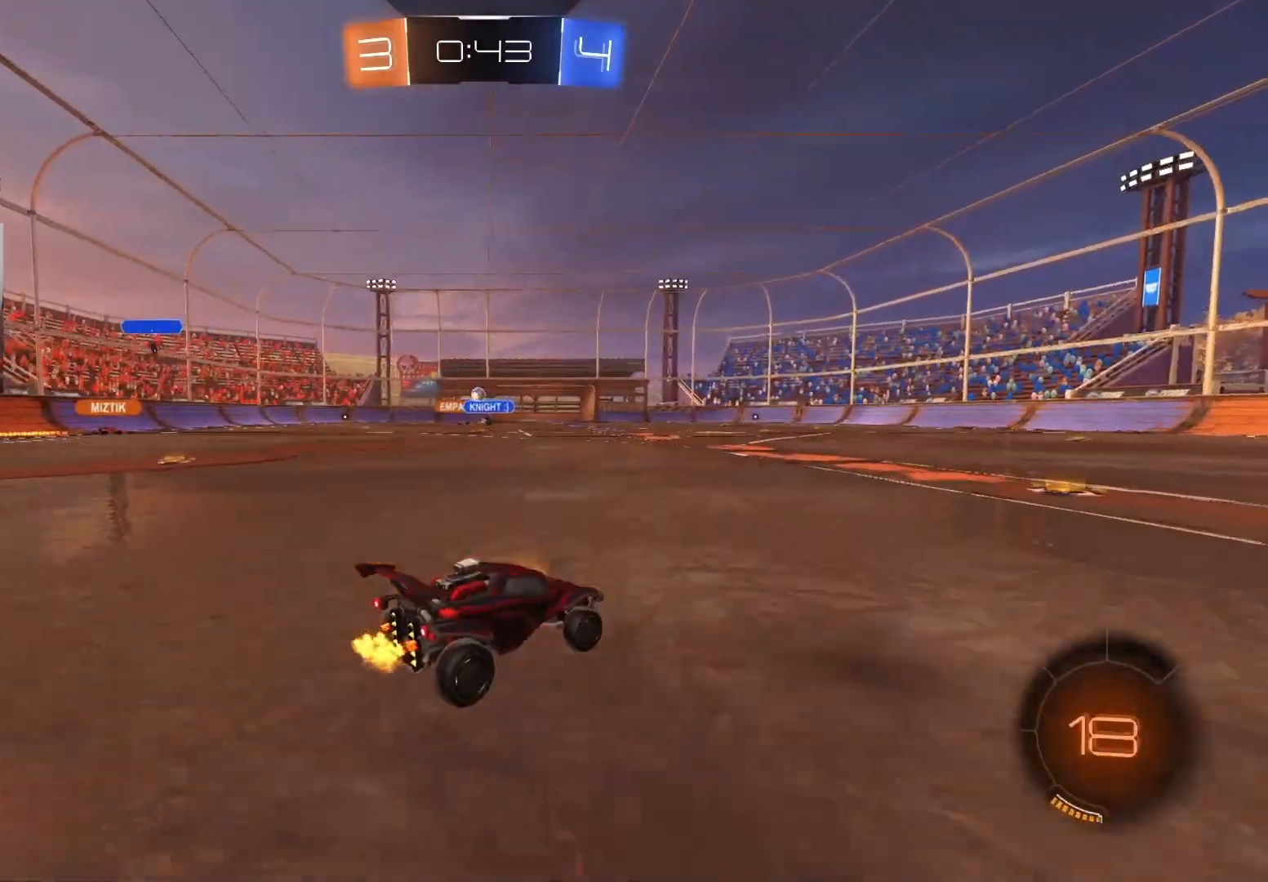
{"buttons": ["R2"], "left_stick": "left", "right_stick": "center", "events": [[50, "left_stick", "down-right"], [200, "left_stick", "center"], [483, "left_stick", "left"]]}
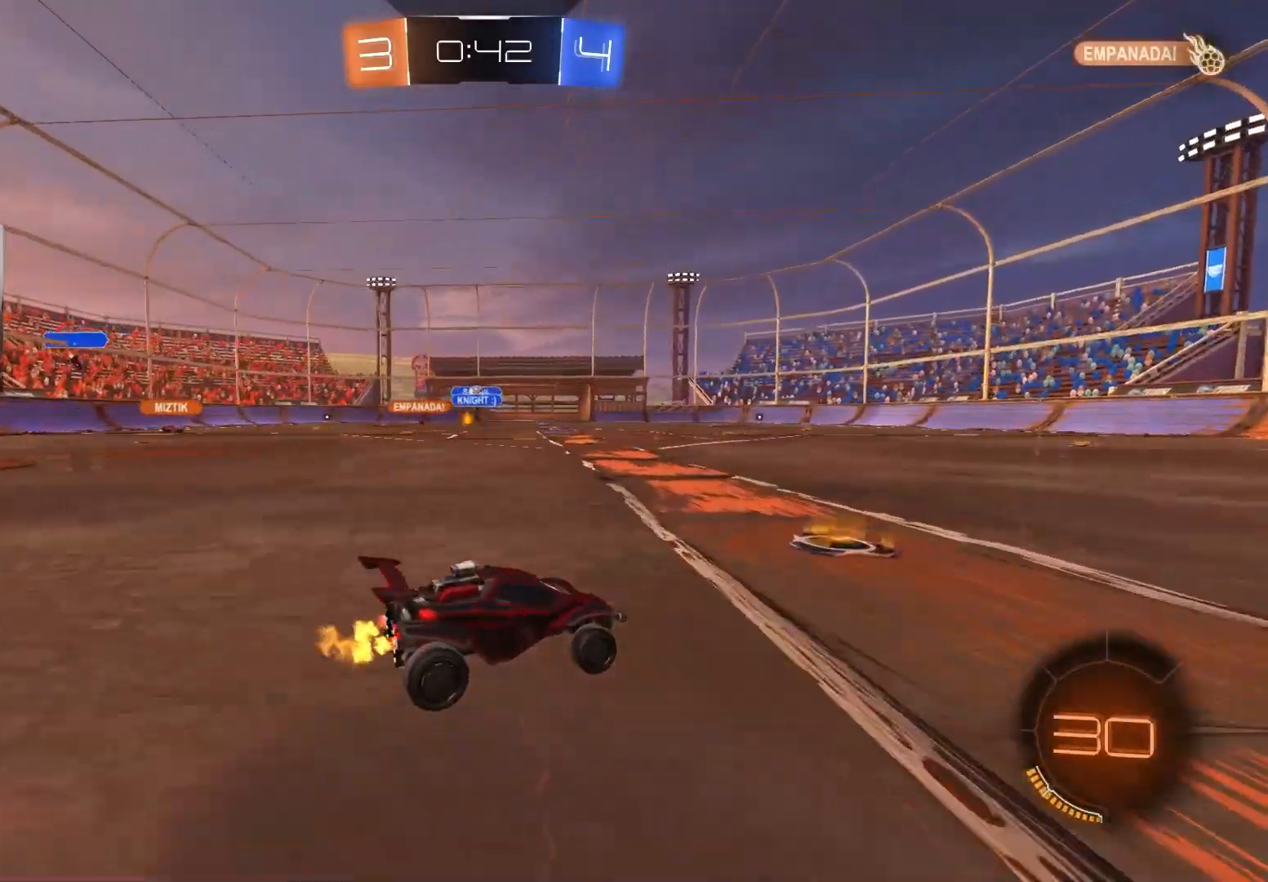
{"buttons": ["R2"], "left_stick": "right", "right_stick": "center", "events": [[400, "left_stick", "center"], [500, "left_stick", "right"]]}
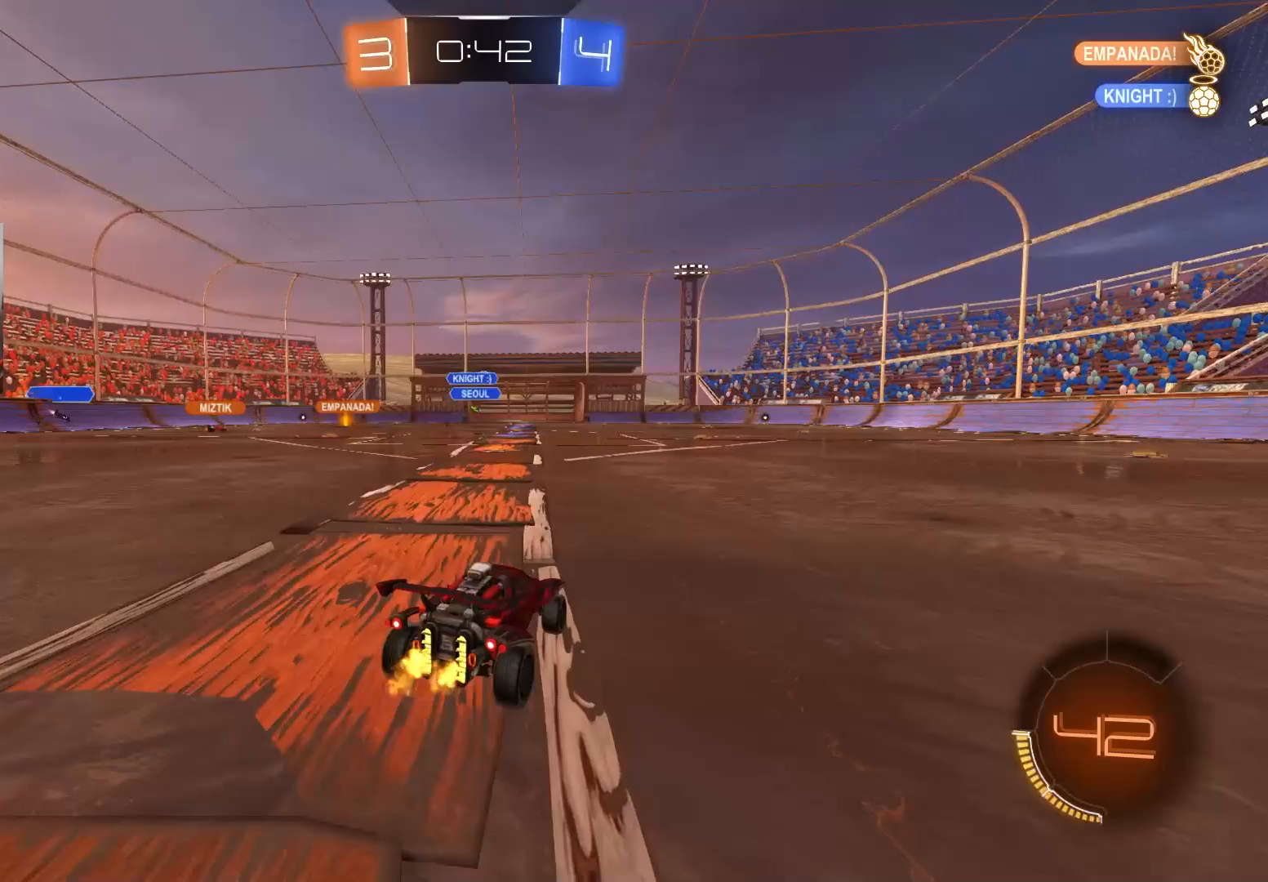
{"buttons": ["R2"], "left_stick": "center", "right_stick": "center", "events": [[233, "left_stick", "center"]]}
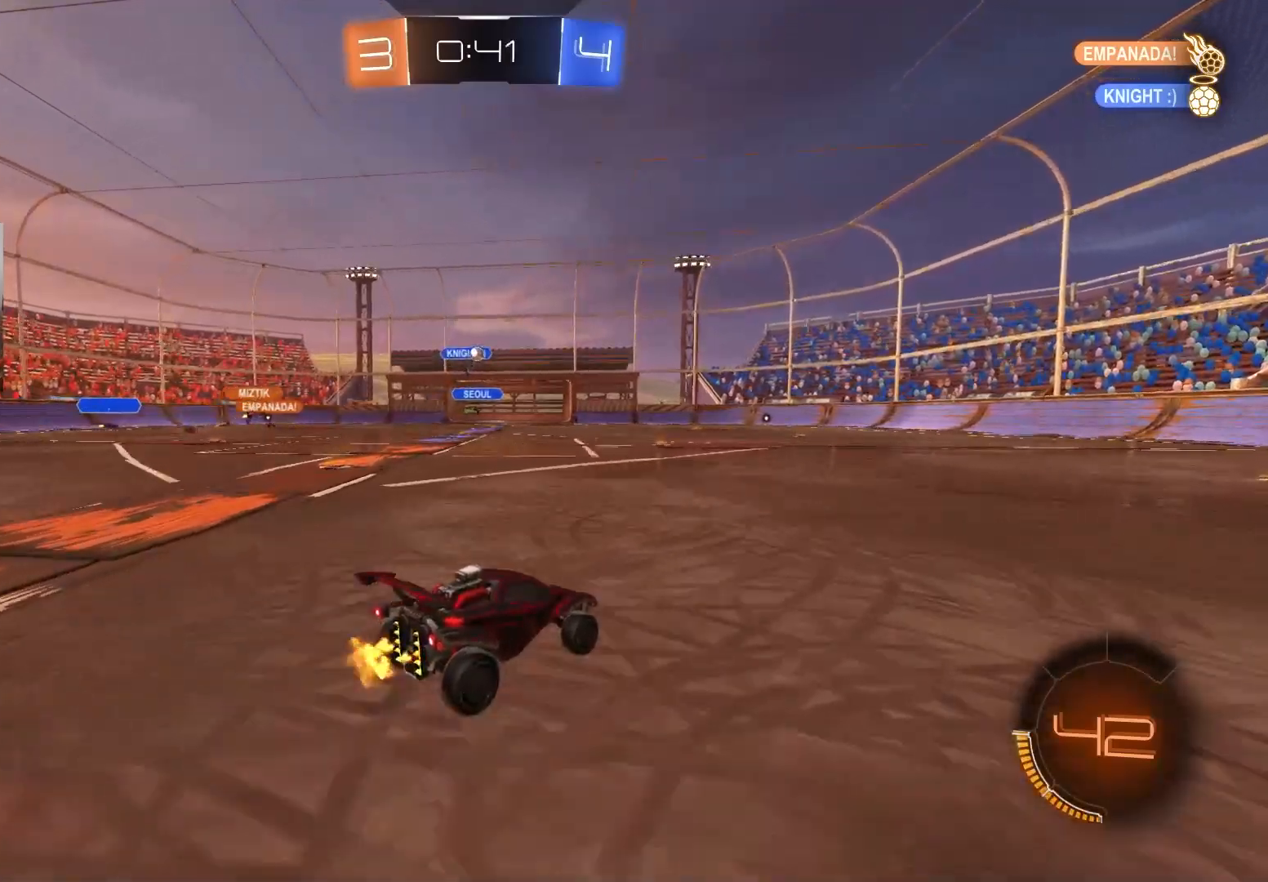
{"buttons": ["CIRCLE", "R2"], "left_stick": "center", "right_stick": "center", "events": [[117, "left_stick", "right"], [350, "left_stick", "center"], [417, "CIRCLE", "down"]]}
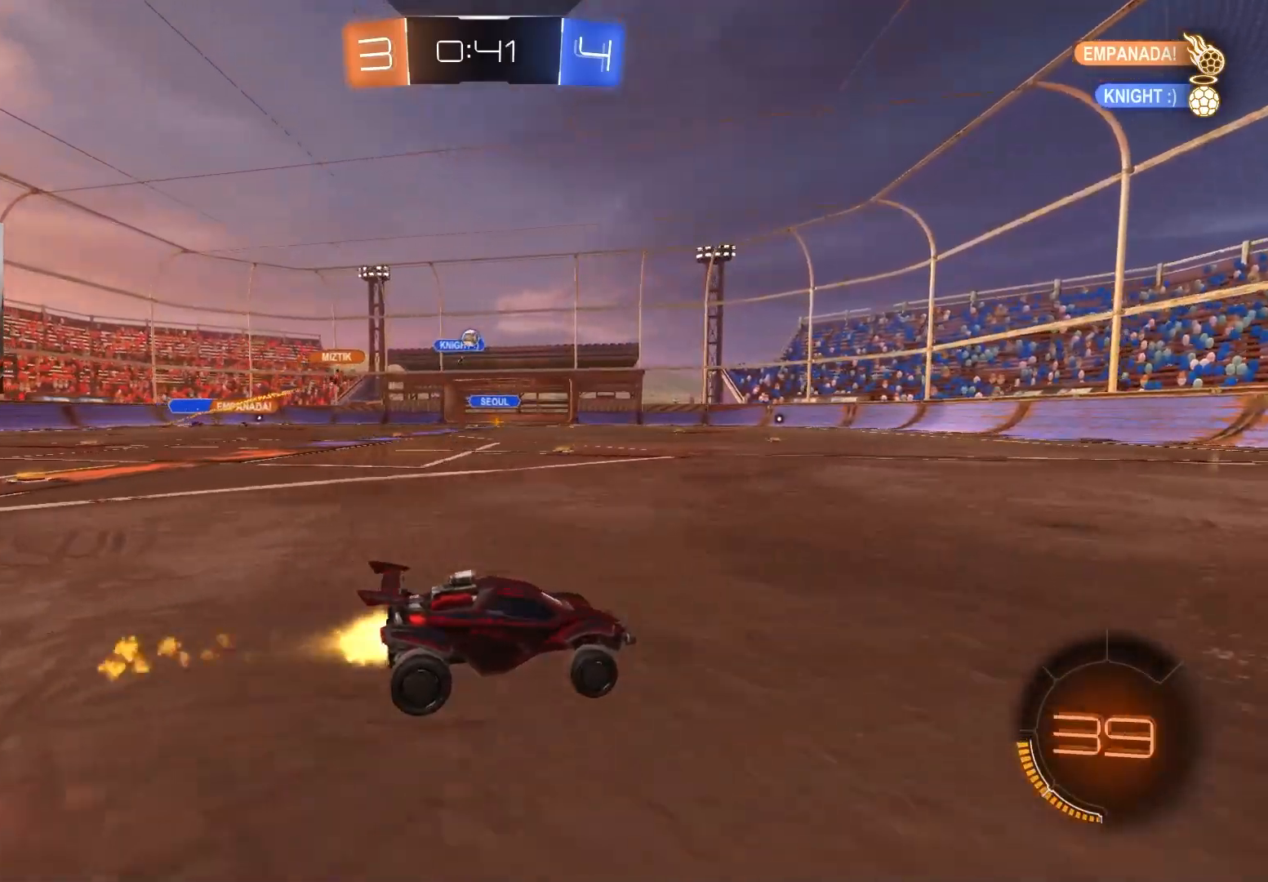
{"buttons": ["CIRCLE", "R2"], "left_stick": "center", "right_stick": "center", "events": []}
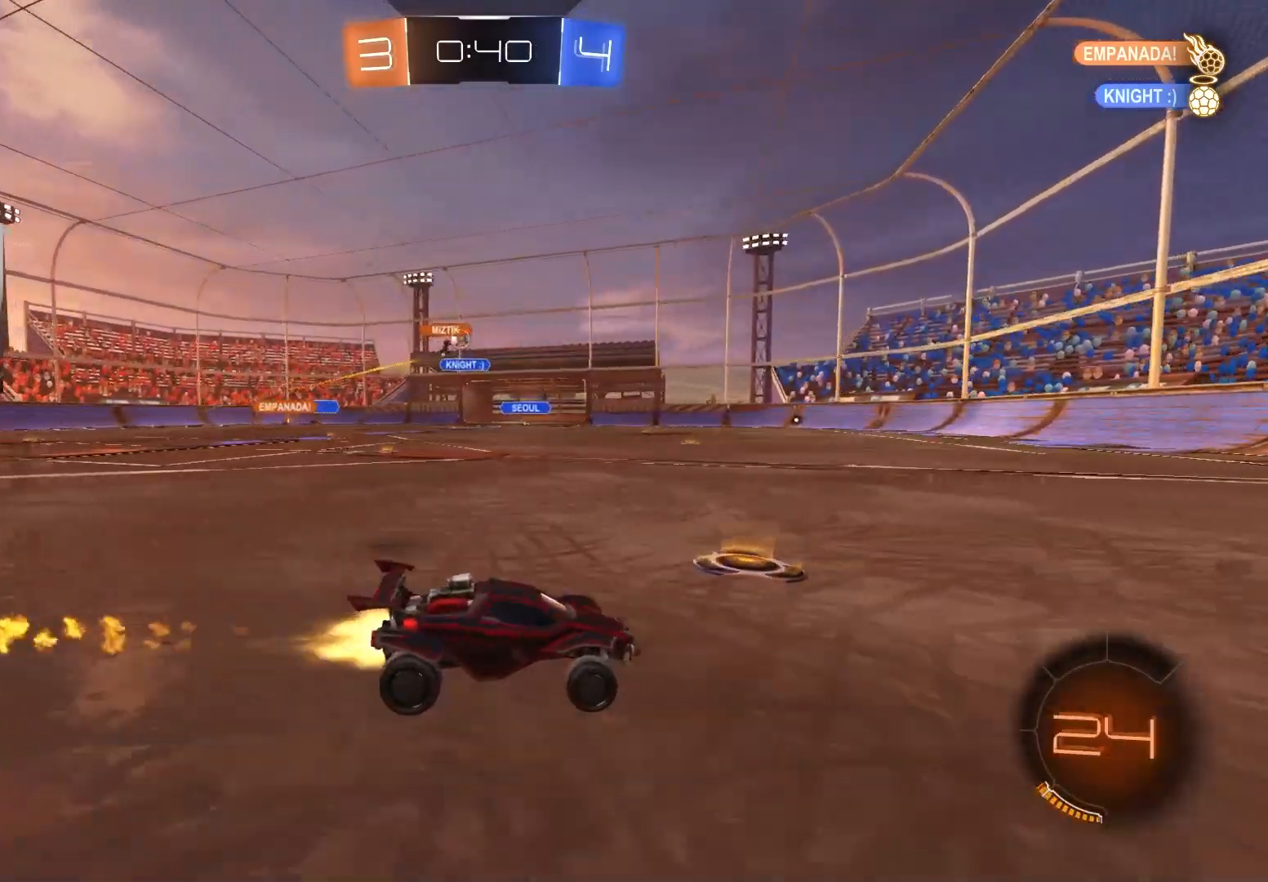
{"buttons": [], "left_stick": "center", "right_stick": "center", "events": [[17, "CIRCLE", "up"], [183, "left_stick", "left"], [300, "R2", "up"], [333, "left_stick", "center"]]}
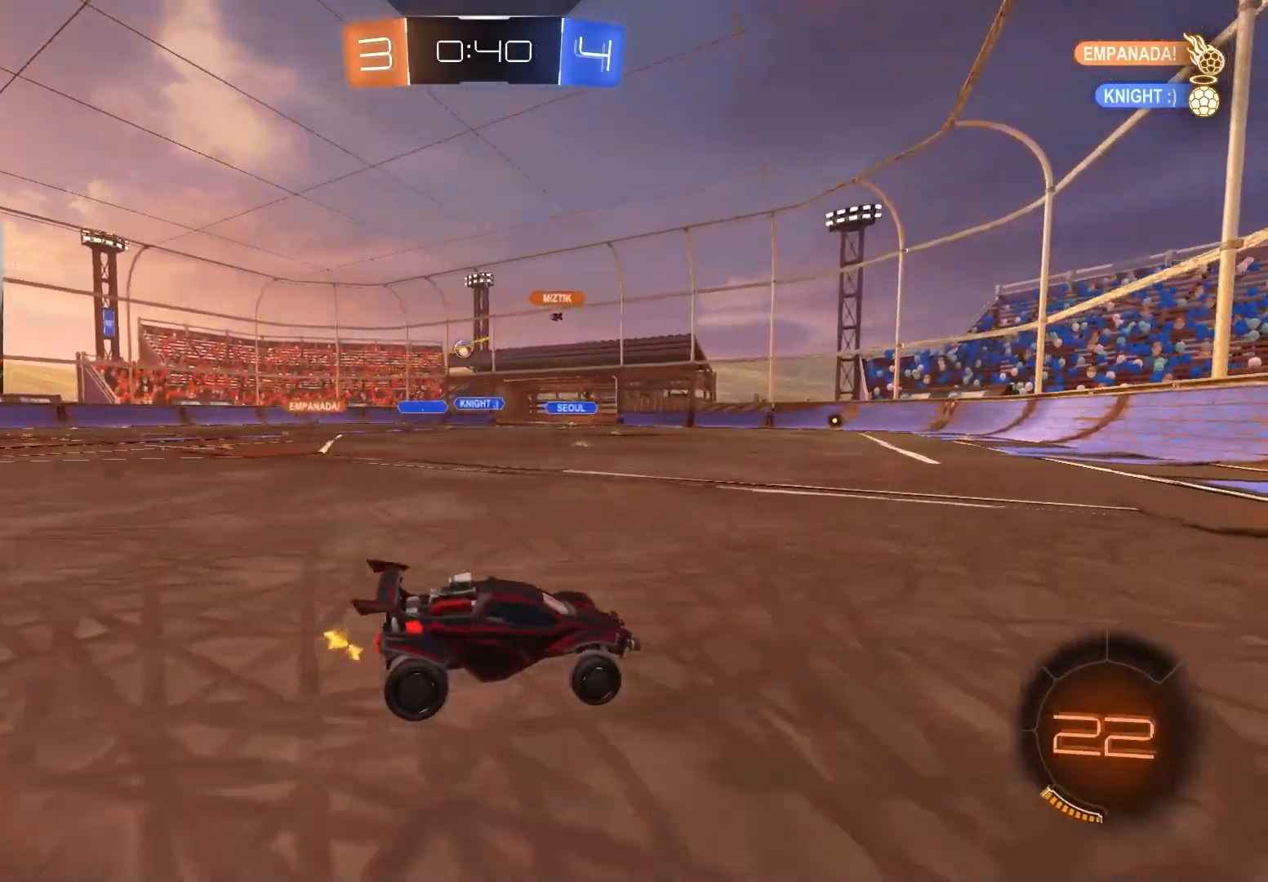
{"buttons": ["R2"], "left_stick": "left", "right_stick": "center", "events": [[167, "left_stick", "left"], [183, "R2", "down"], [217, "L1", "down"], [317, "L1", "up"], [350, "left_stick", "center"], [500, "left_stick", "left"]]}
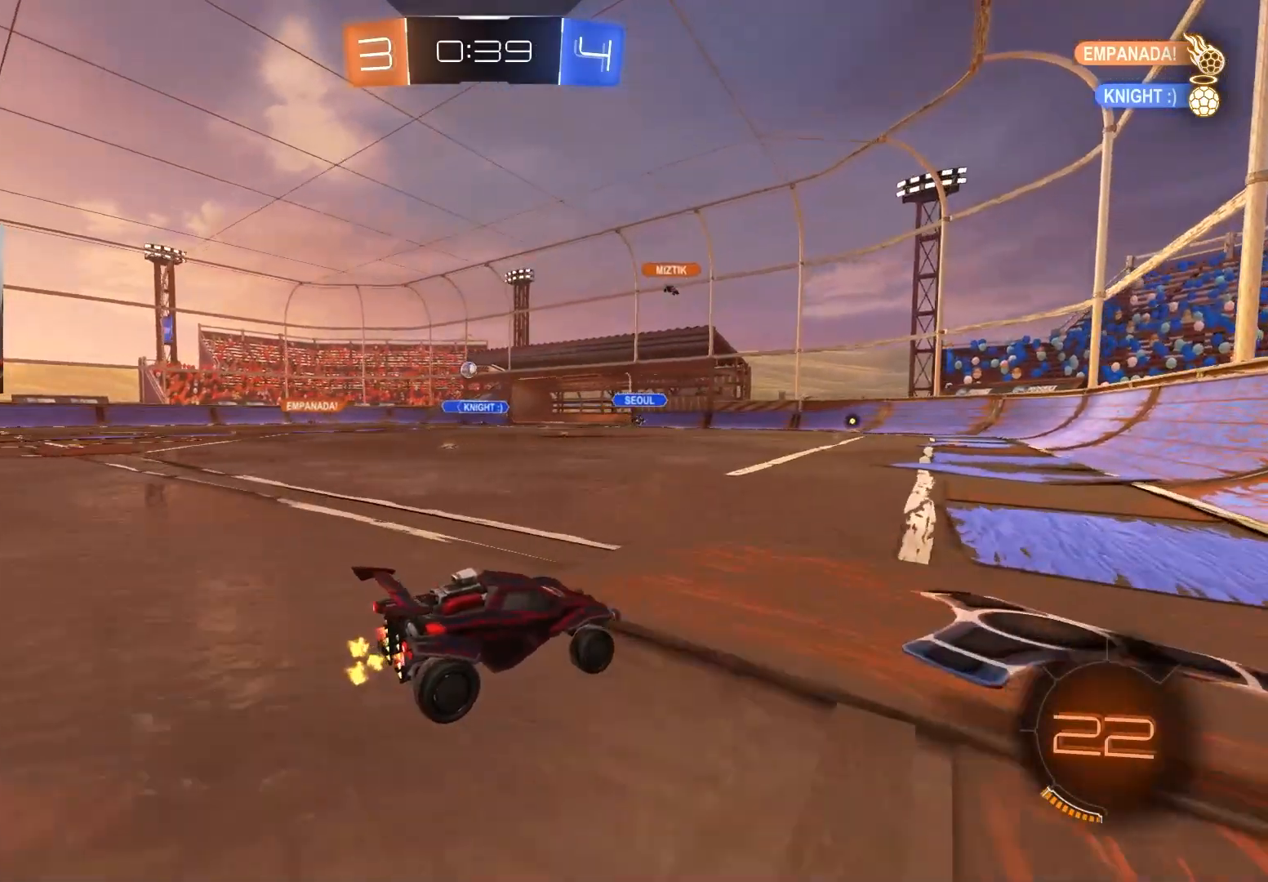
{"buttons": ["CIRCLE", "R2"], "left_stick": "left", "right_stick": "center", "events": [[33, "L1", "down"], [133, "L1", "up"], [383, "CIRCLE", "down"], [433, "left_stick", "center"], [500, "left_stick", "left"]]}
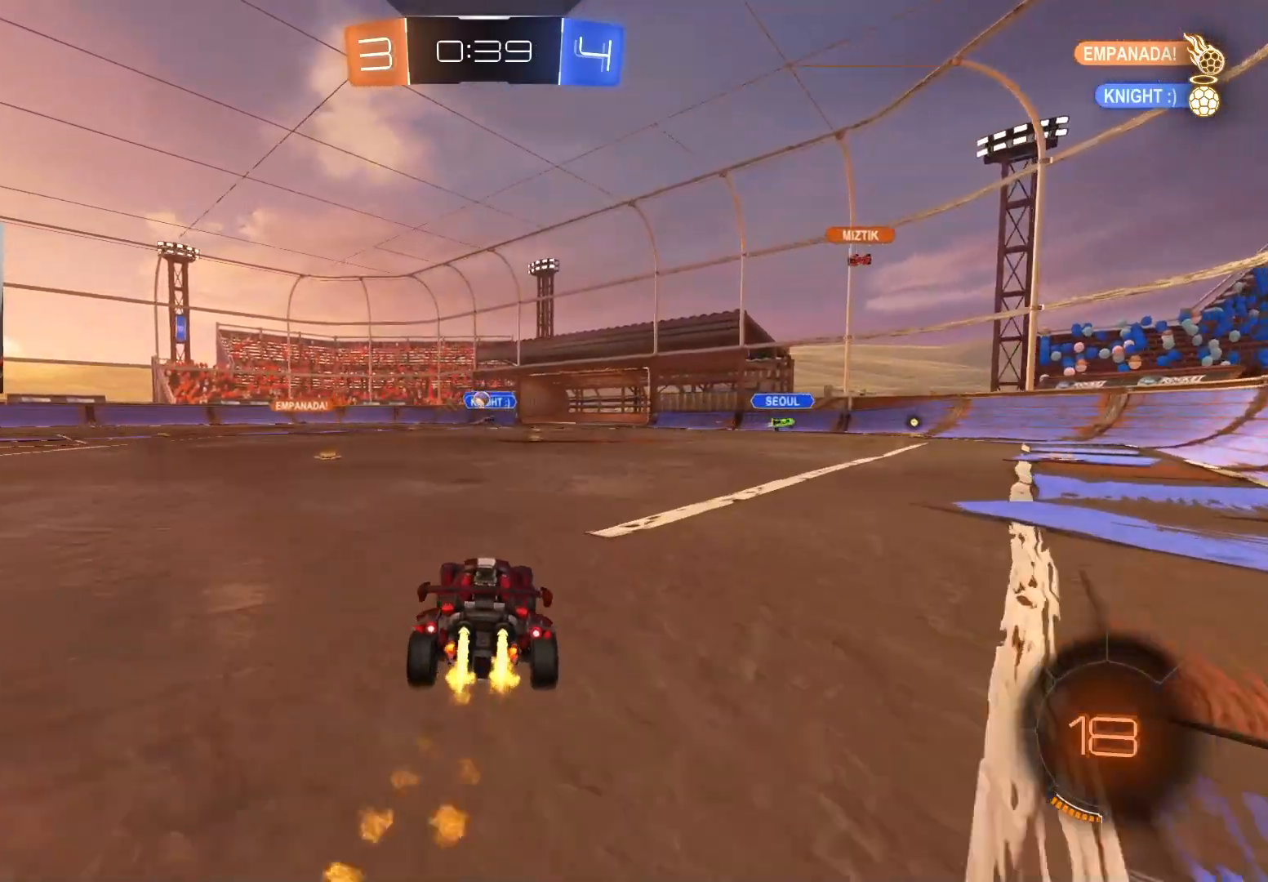
{"buttons": ["R2"], "left_stick": "left", "right_stick": "center", "events": [[150, "left_stick", "center"], [200, "CIRCLE", "up"], [450, "left_stick", "left"]]}
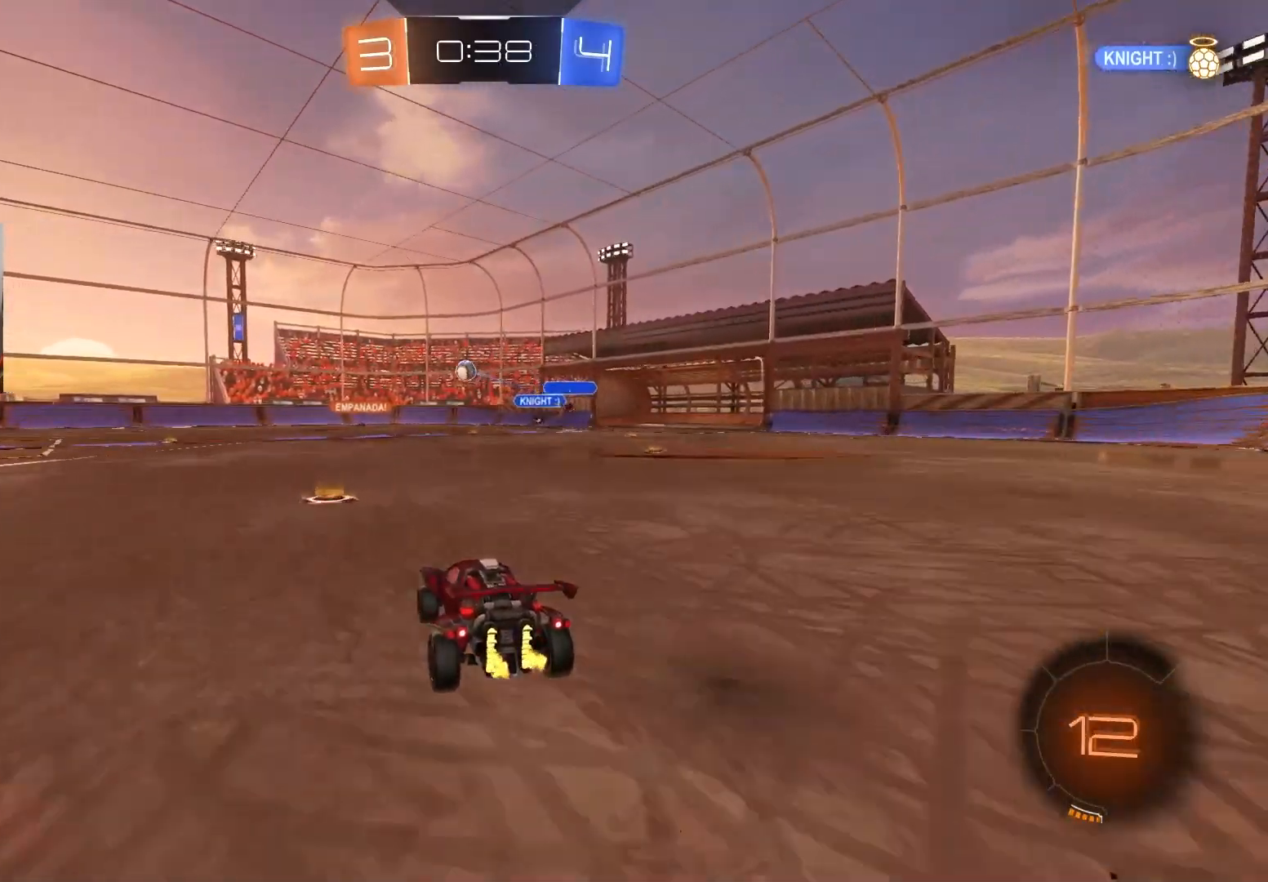
{"buttons": ["CROSS", "CIRCLE", "L1", "R2"], "left_stick": "down-right", "right_stick": "center", "events": [[33, "L1", "down"], [100, "L1", "up"], [333, "CIRCLE", "down"], [350, "CROSS", "down"], [383, "L1", "down"], [400, "CIRCLE", "up"], [400, "CROSS", "up"], [433, "CIRCLE", "down"], [433, "CROSS", "down"], [500, "left_stick", "down-right"]]}
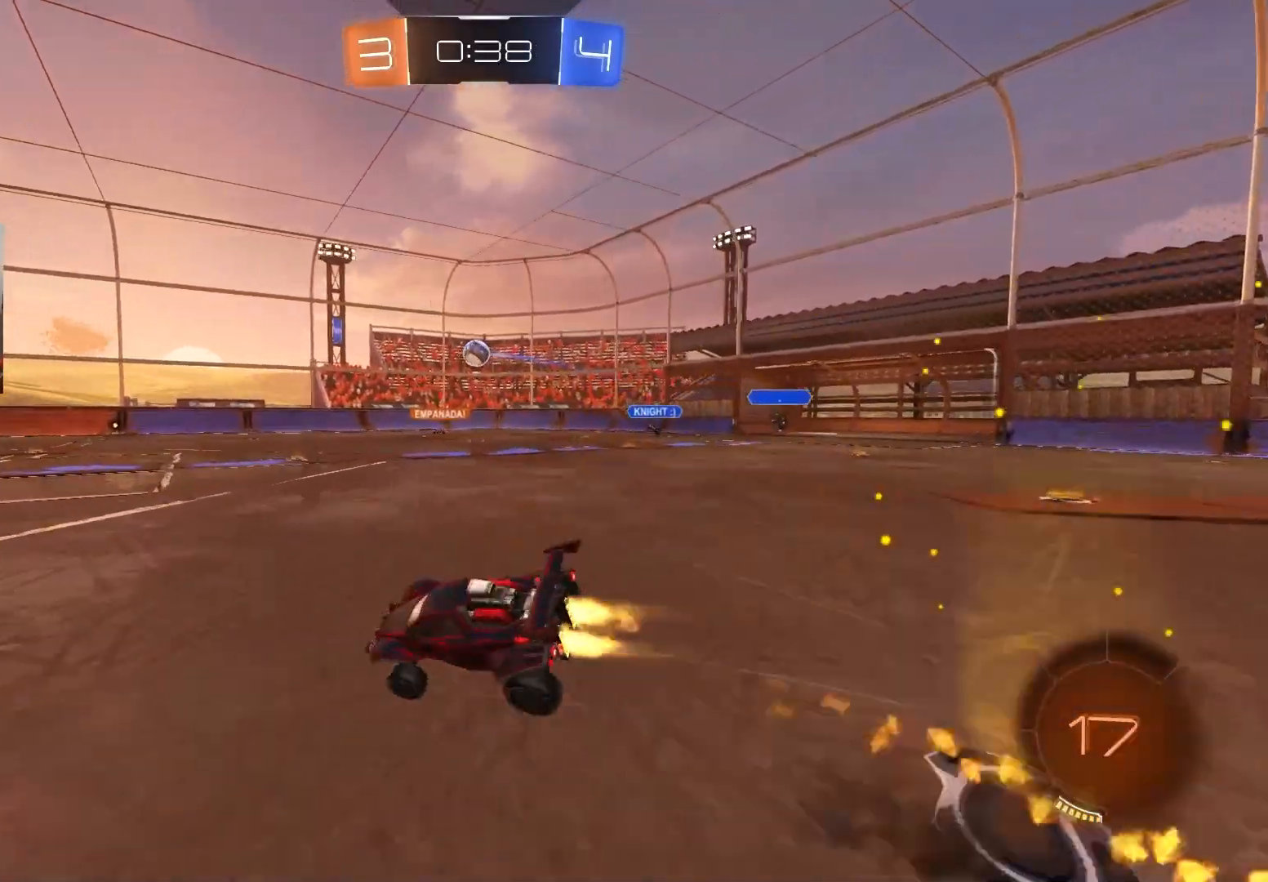
{"buttons": ["L1", "R2"], "left_stick": "down-left", "right_stick": "center", "events": [[50, "left_stick", "down"], [100, "CROSS", "up"], [300, "left_stick", "down-left"], [367, "CIRCLE", "up"]]}
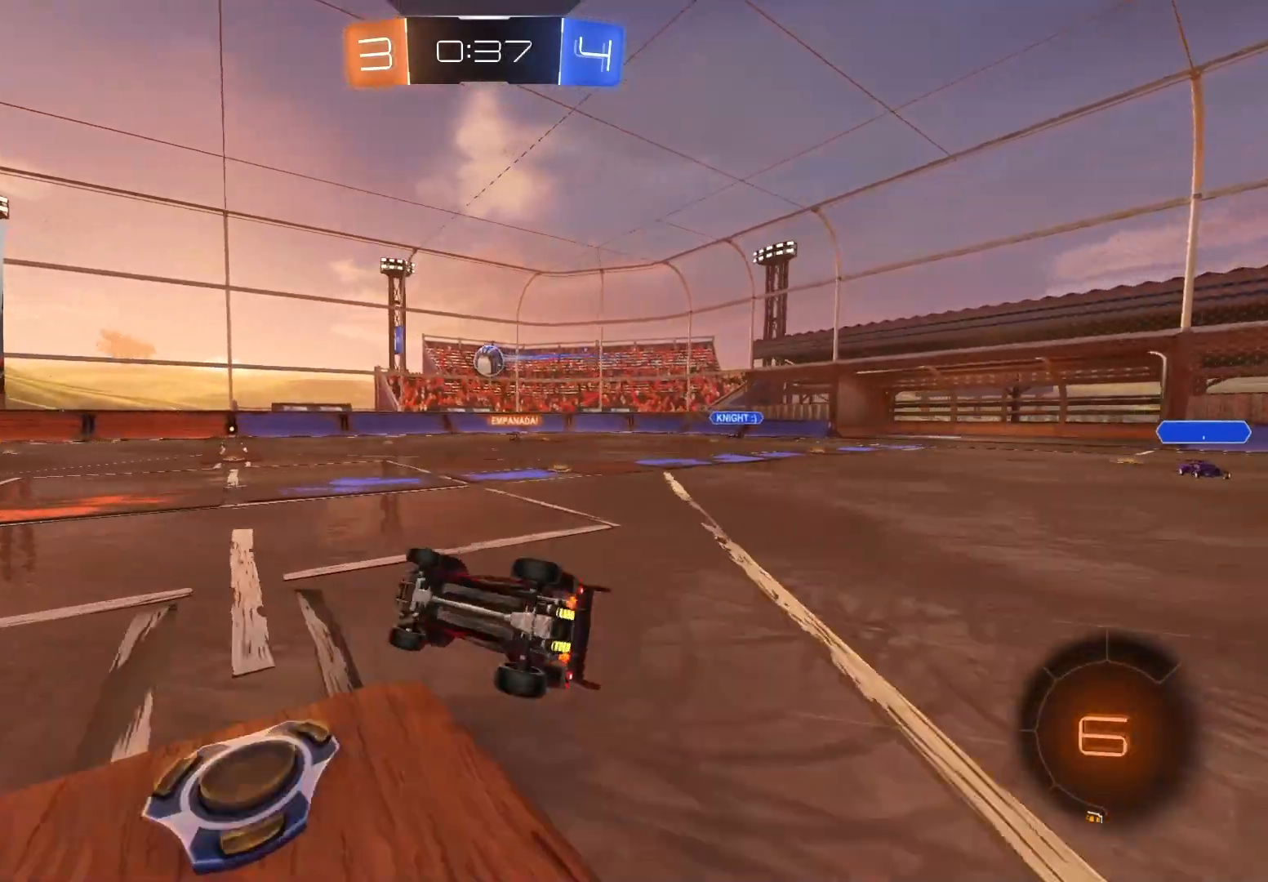
{"buttons": ["R2"], "left_stick": "right", "right_stick": "center", "events": [[167, "L1", "up"], [183, "left_stick", "center"], [417, "left_stick", "right"]]}